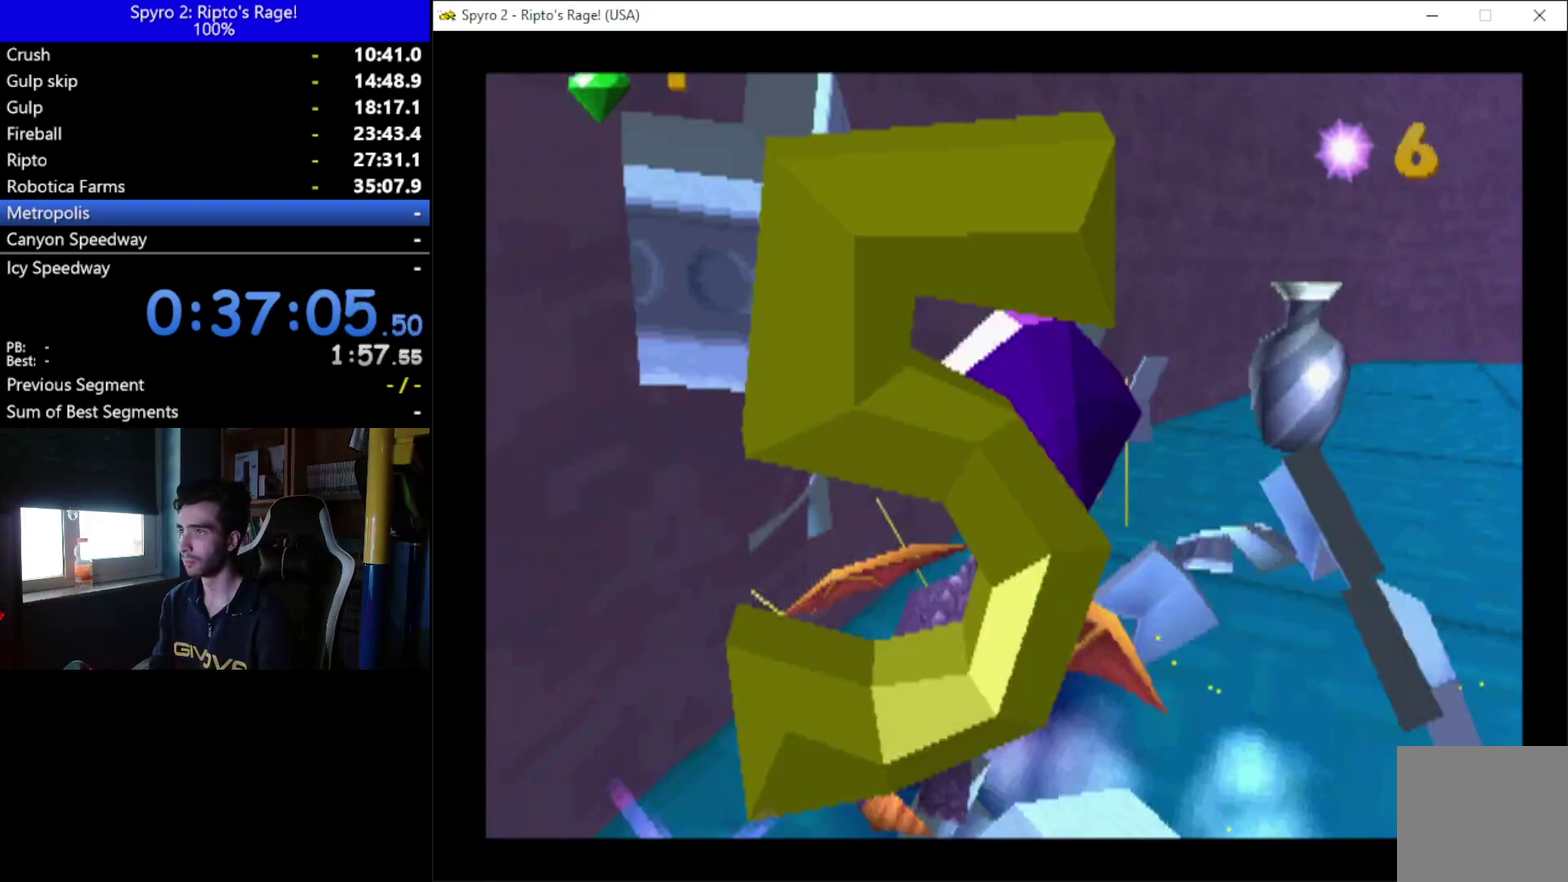
Gameplay with a controller (Xbox layout); each line is a JSON object with the inputs held at the frame after it. "events" lists button and stick changes between this image and that frame as [ms after this image, input, new state], when the widget could be followed in between. Not read: START.
{"buttons": ["X", "DPAD_RIGHT"], "left_stick": "center", "right_stick": "center", "events": [[33, "DPAD_RIGHT", "up"], [167, "DPAD_RIGHT", "down"]]}
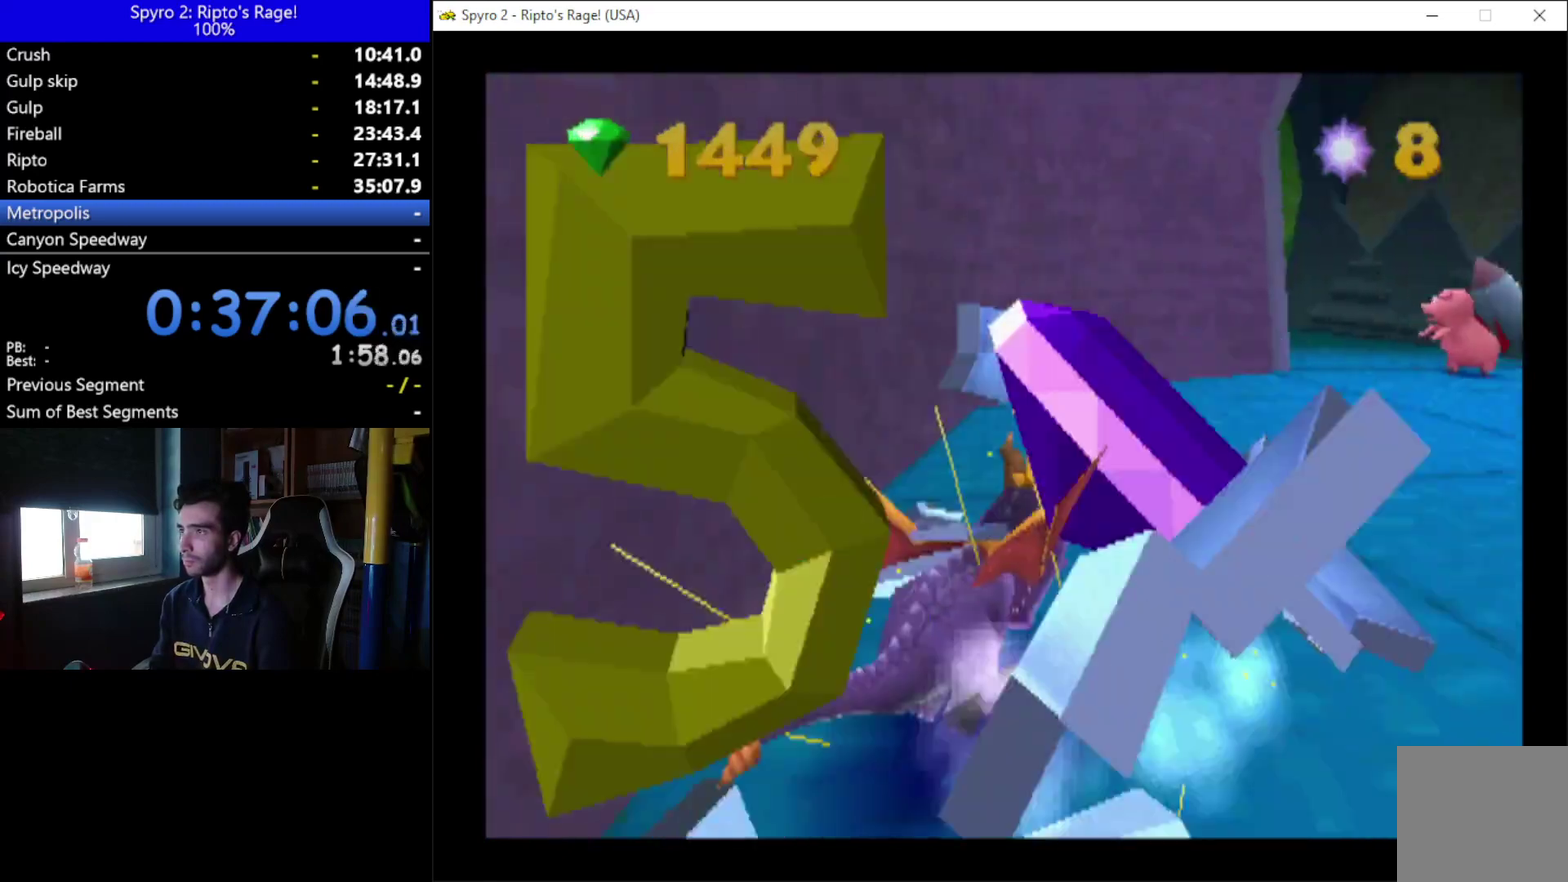
{"buttons": ["X"], "left_stick": "center", "right_stick": "center", "events": [[100, "DPAD_RIGHT", "up"]]}
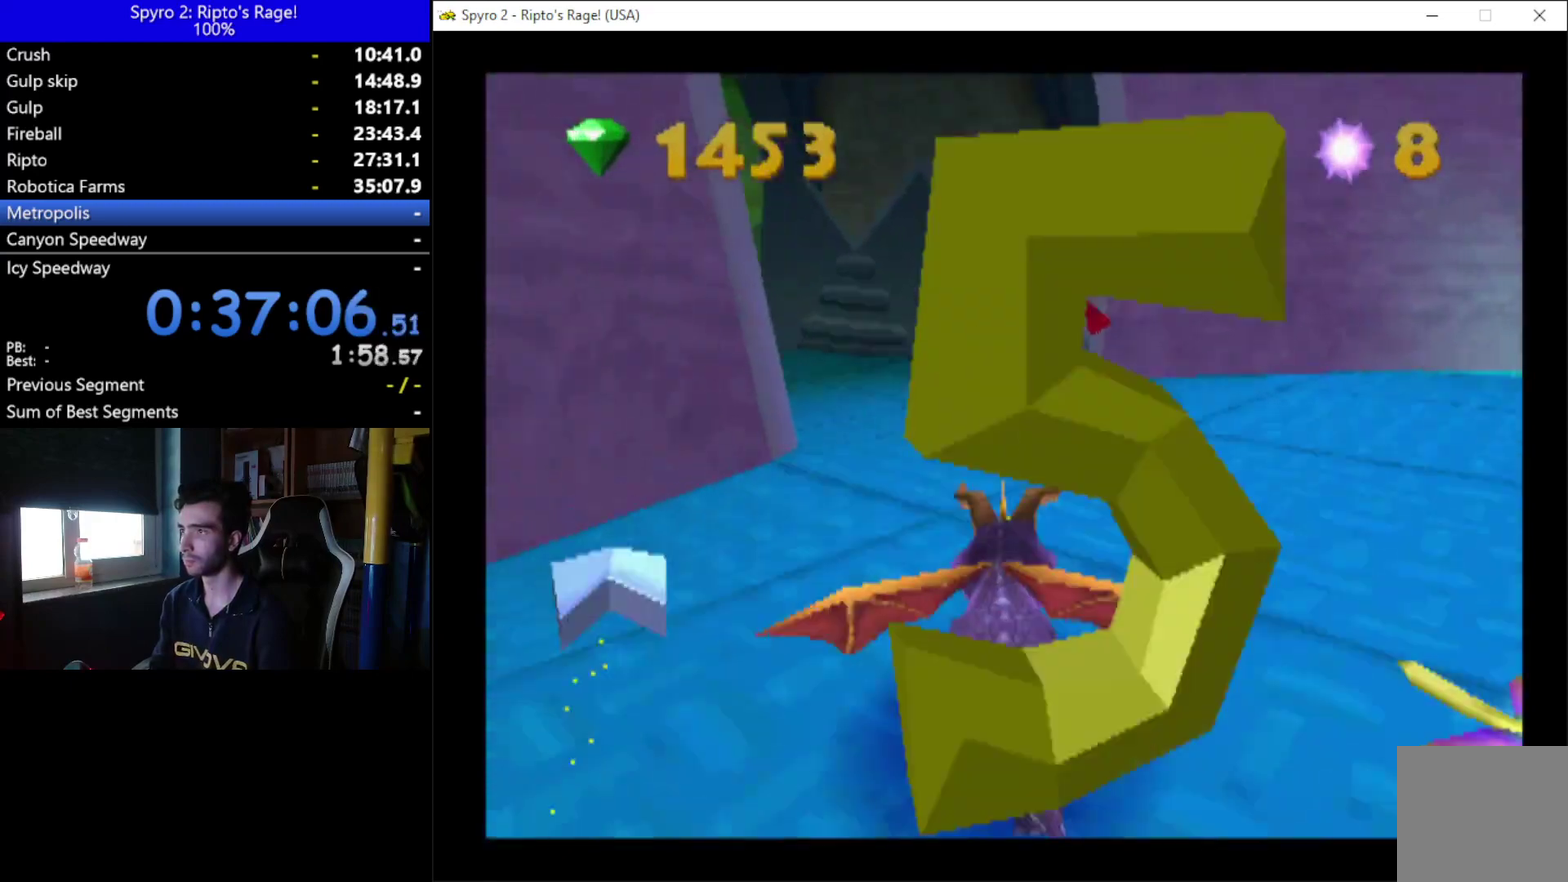
{"buttons": ["DPAD_RIGHT"], "left_stick": "center", "right_stick": "center", "events": [[133, "X", "up"], [200, "B", "down"], [267, "DPAD_RIGHT", "down"], [300, "B", "up"]]}
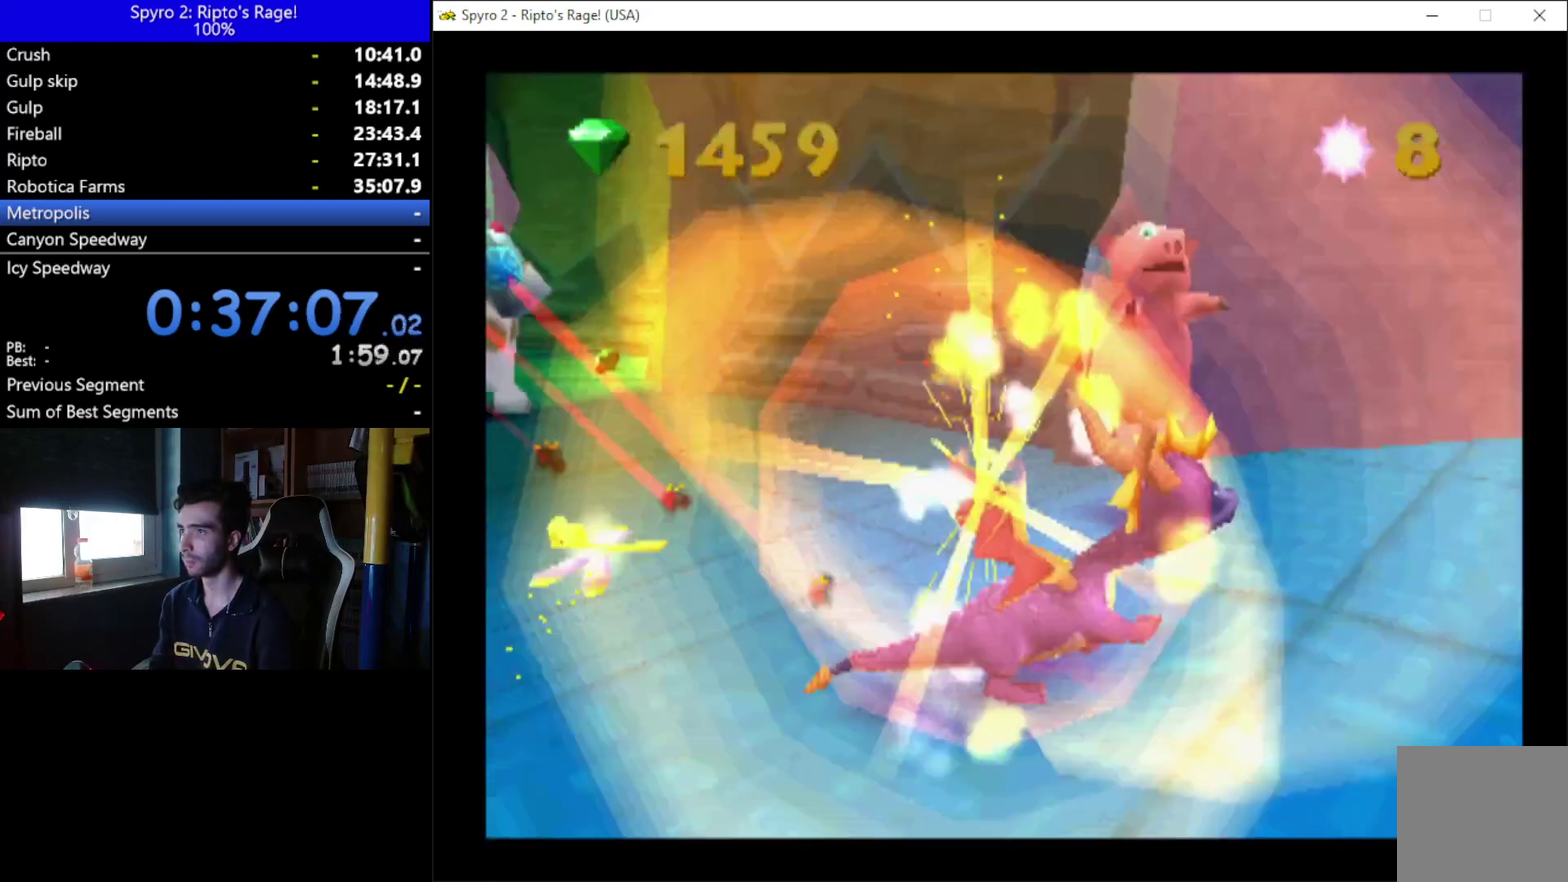
{"buttons": ["DPAD_LEFT"], "left_stick": "center", "right_stick": "center", "events": [[33, "X", "down"], [100, "DPAD_RIGHT", "up"], [267, "DPAD_LEFT", "down"], [267, "X", "up"]]}
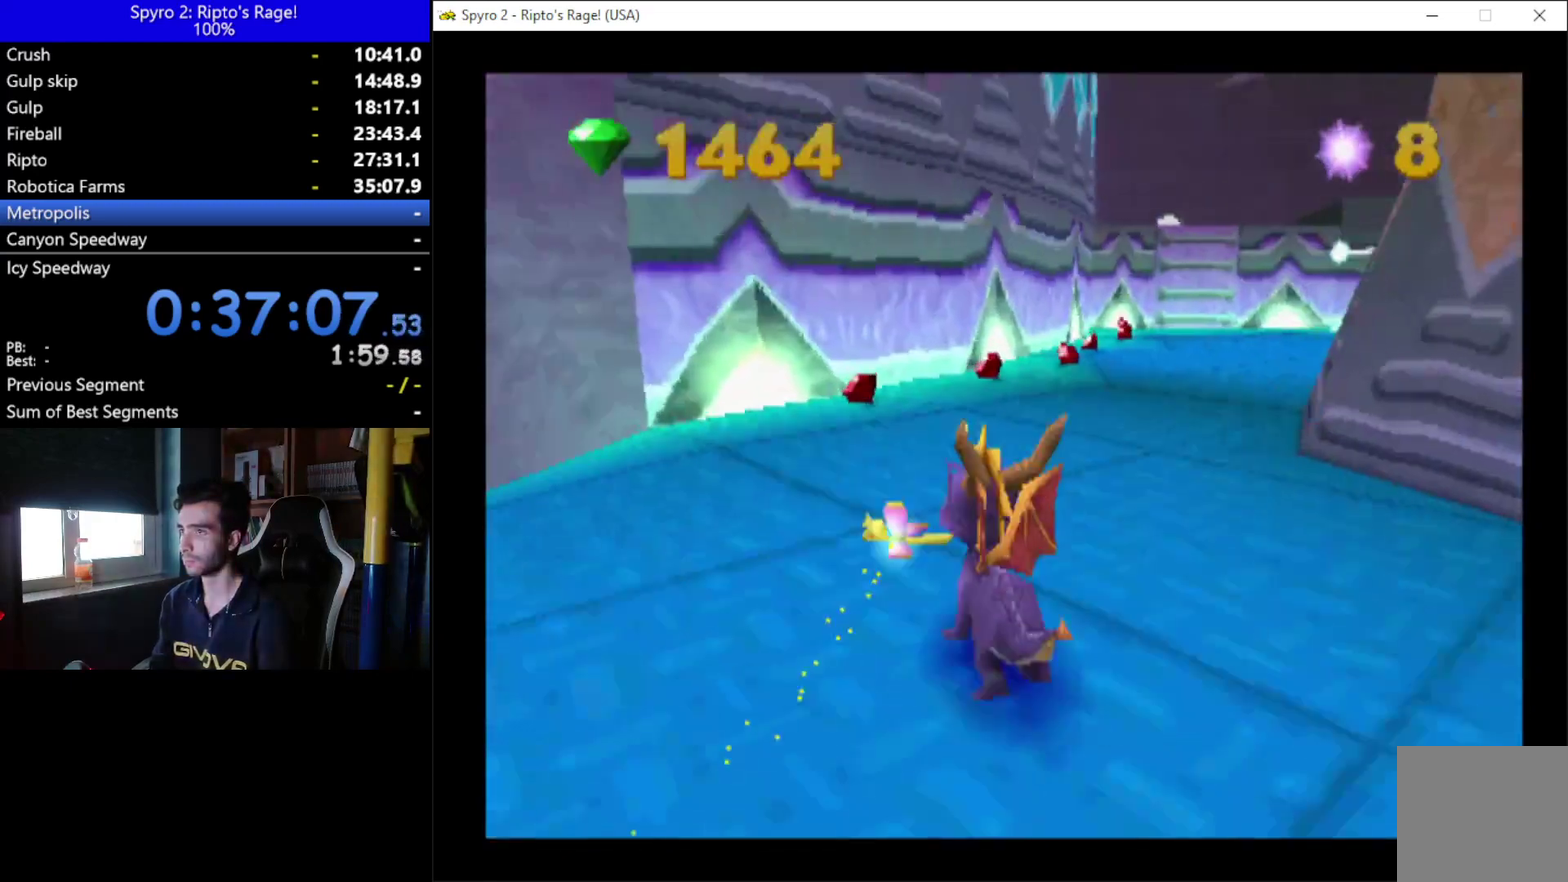
{"buttons": ["R2", "DPAD_LEFT"], "left_stick": "center", "right_stick": "center", "events": [[133, "L2", "down"], [167, "R2", "down"], [433, "L2", "up"]]}
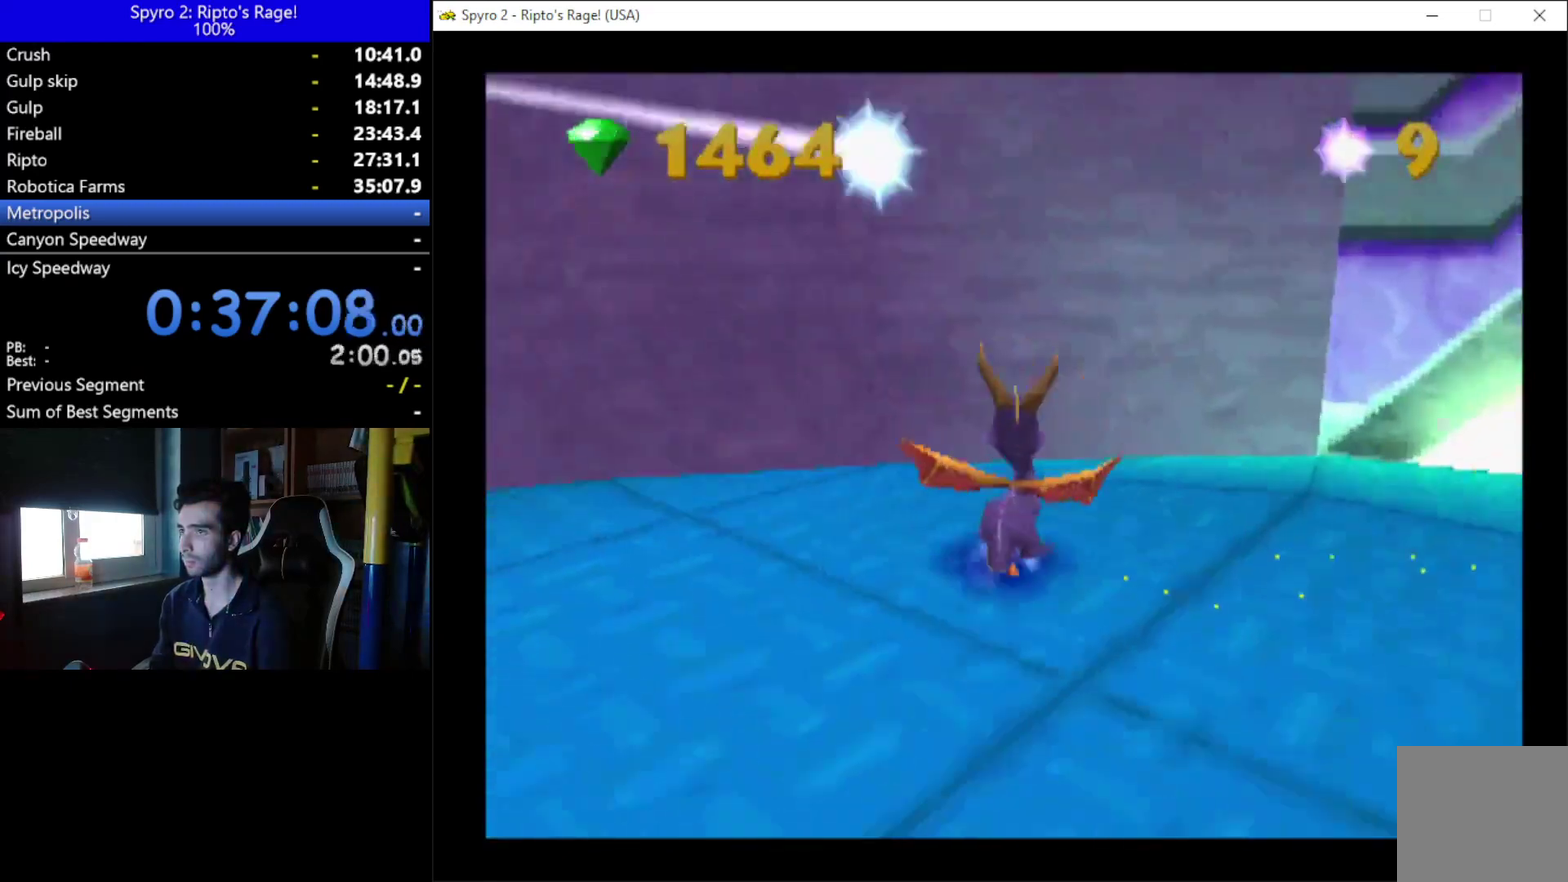
{"buttons": ["A", "X", "DPAD_UP", "DPAD_LEFT"], "left_stick": "center", "right_stick": "center", "events": [[100, "R2", "up"], [167, "DPAD_UP", "down"], [167, "X", "down"], [267, "A", "down"]]}
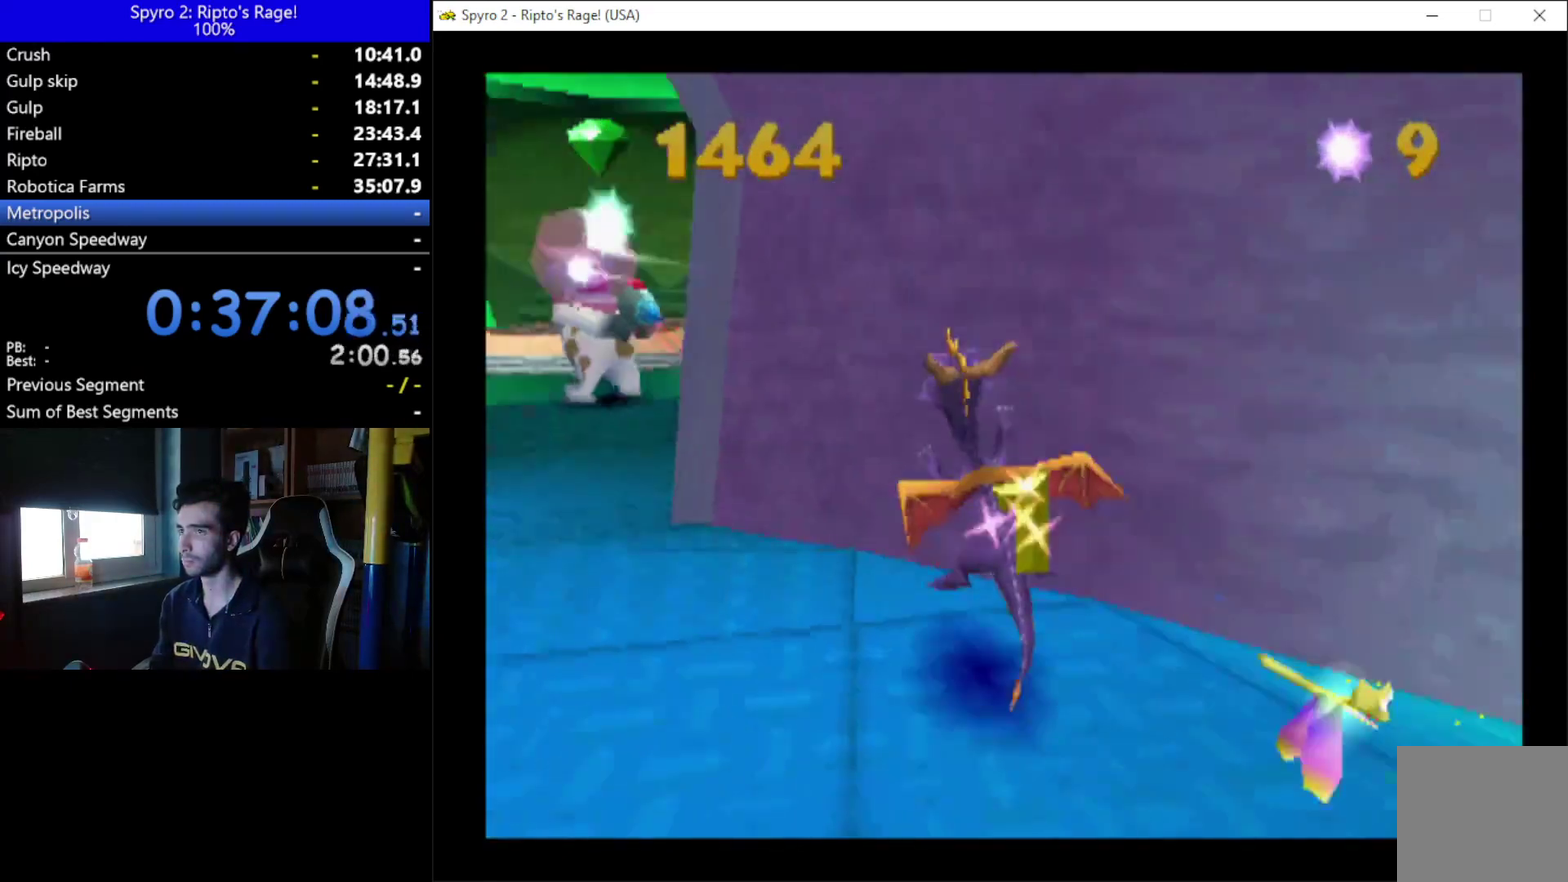
{"buttons": ["DPAD_UP", "DPAD_RIGHT"], "left_stick": "center", "right_stick": "center", "events": [[133, "A", "up"], [133, "X", "up"], [200, "DPAD_LEFT", "up"], [267, "A", "down"], [300, "DPAD_LEFT", "down"], [367, "DPAD_LEFT", "up"], [400, "A", "up"], [500, "DPAD_RIGHT", "down"]]}
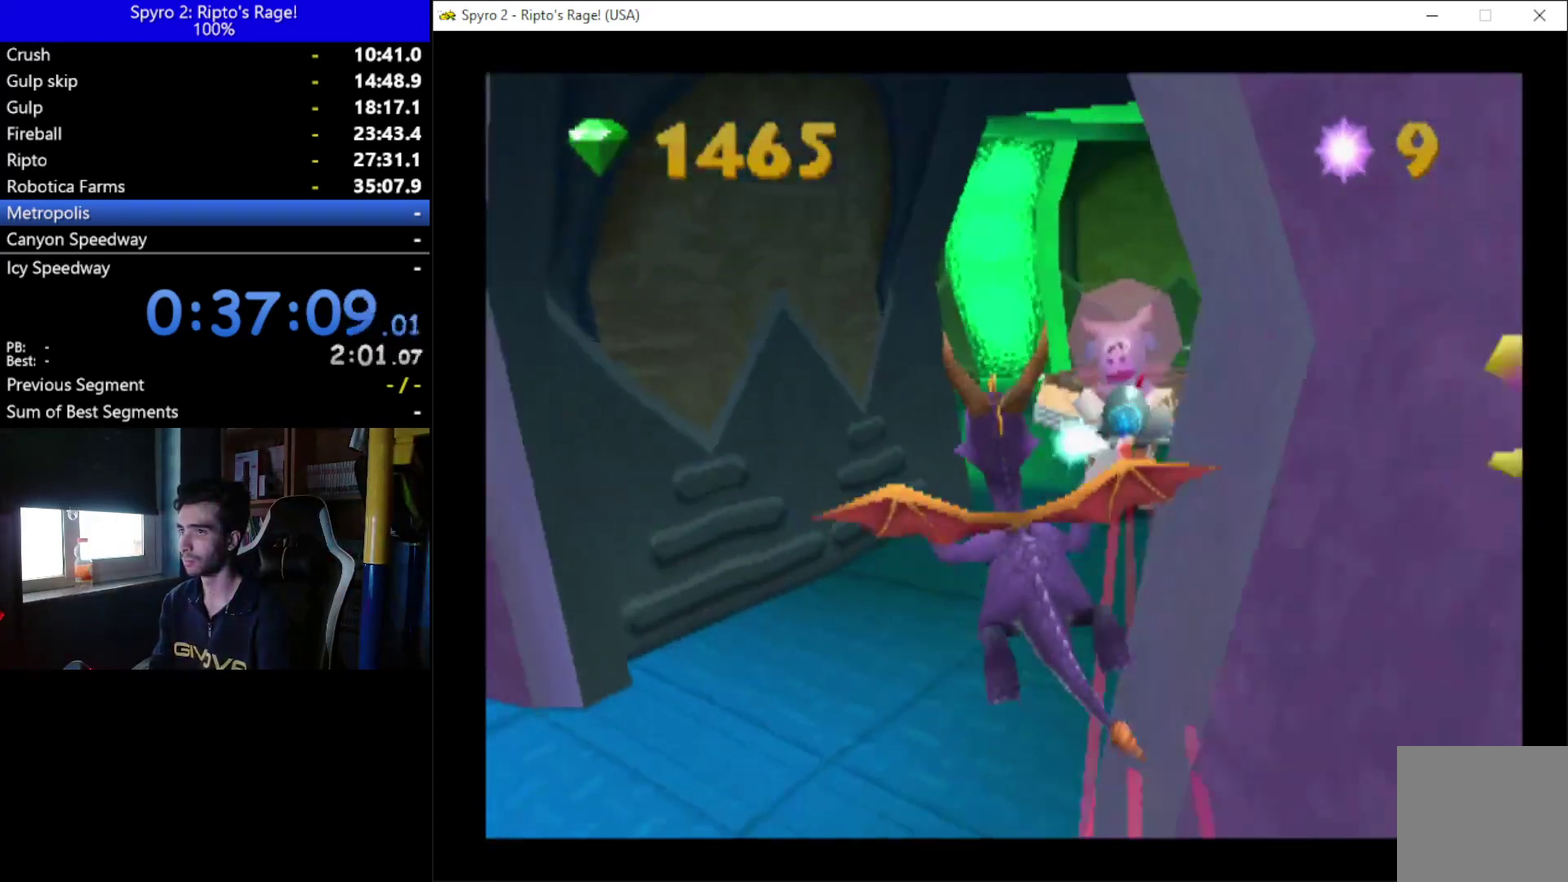
{"buttons": ["X", "DPAD_LEFT"], "left_stick": "center", "right_stick": "center", "events": [[100, "B", "down"], [233, "B", "up"], [233, "DPAD_RIGHT", "up"], [300, "DPAD_UP", "up"], [433, "DPAD_LEFT", "down"], [467, "X", "down"]]}
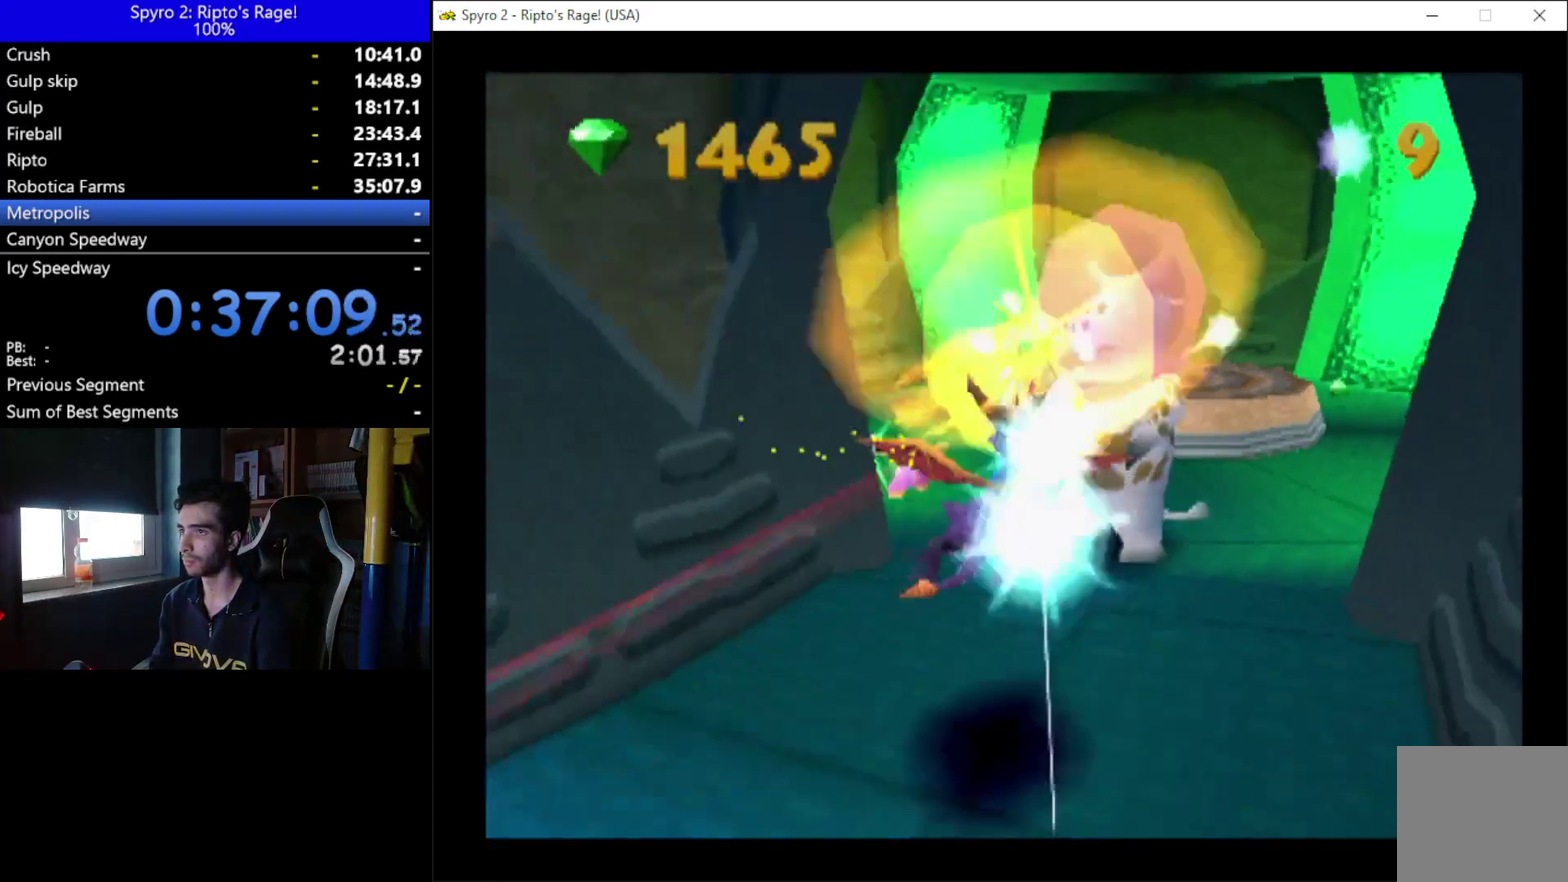
{"buttons": ["X", "DPAD_RIGHT"], "left_stick": "center", "right_stick": "center", "events": [[333, "DPAD_LEFT", "up"], [400, "DPAD_RIGHT", "down"]]}
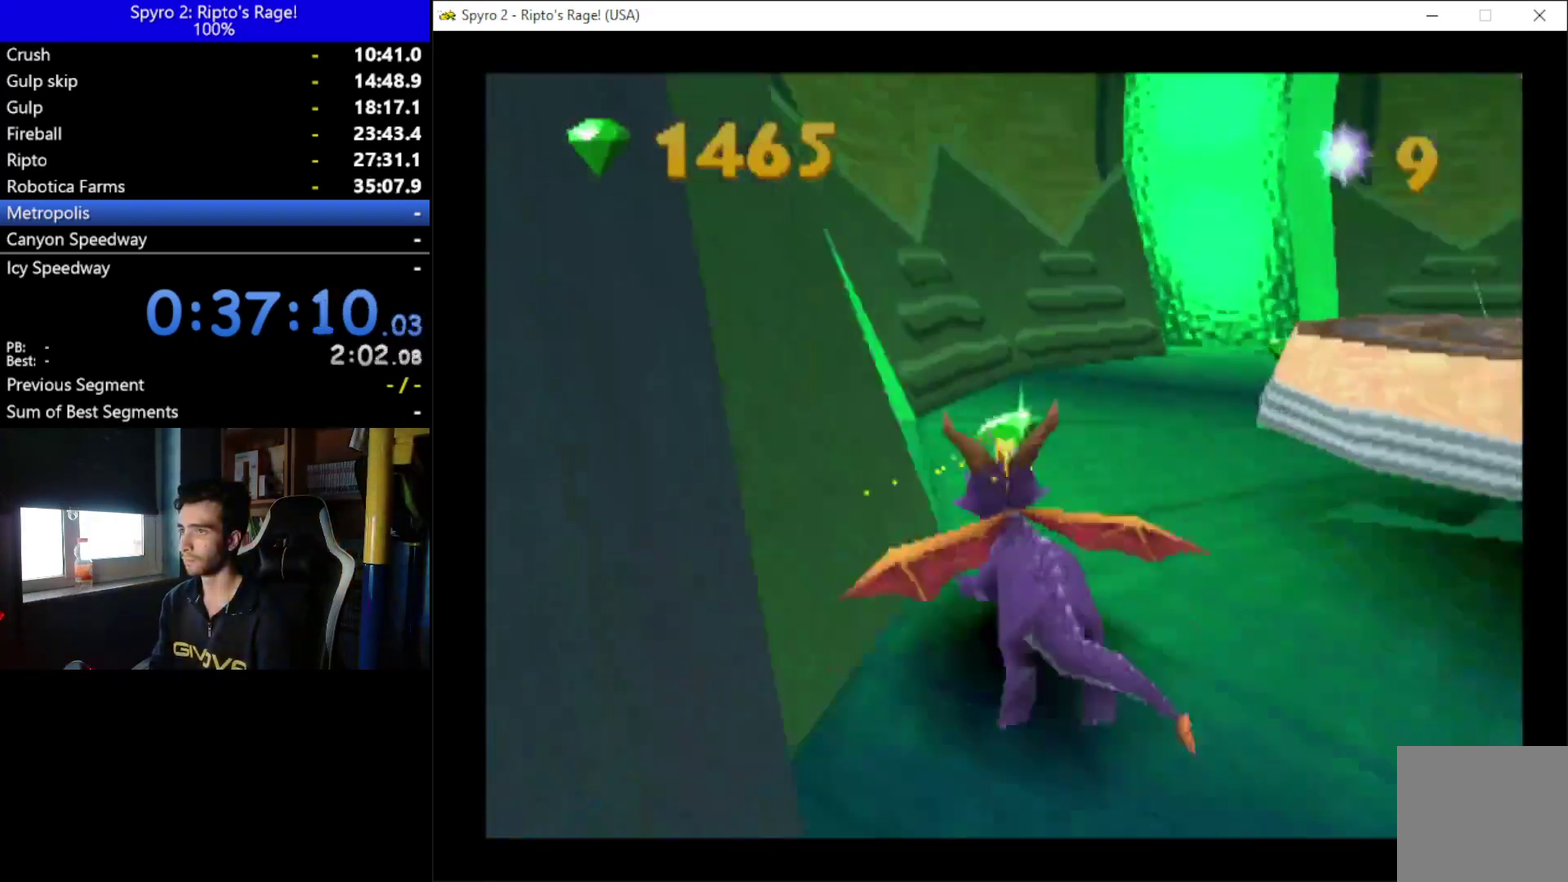
{"buttons": ["X", "DPAD_RIGHT"], "left_stick": "center", "right_stick": "center", "events": []}
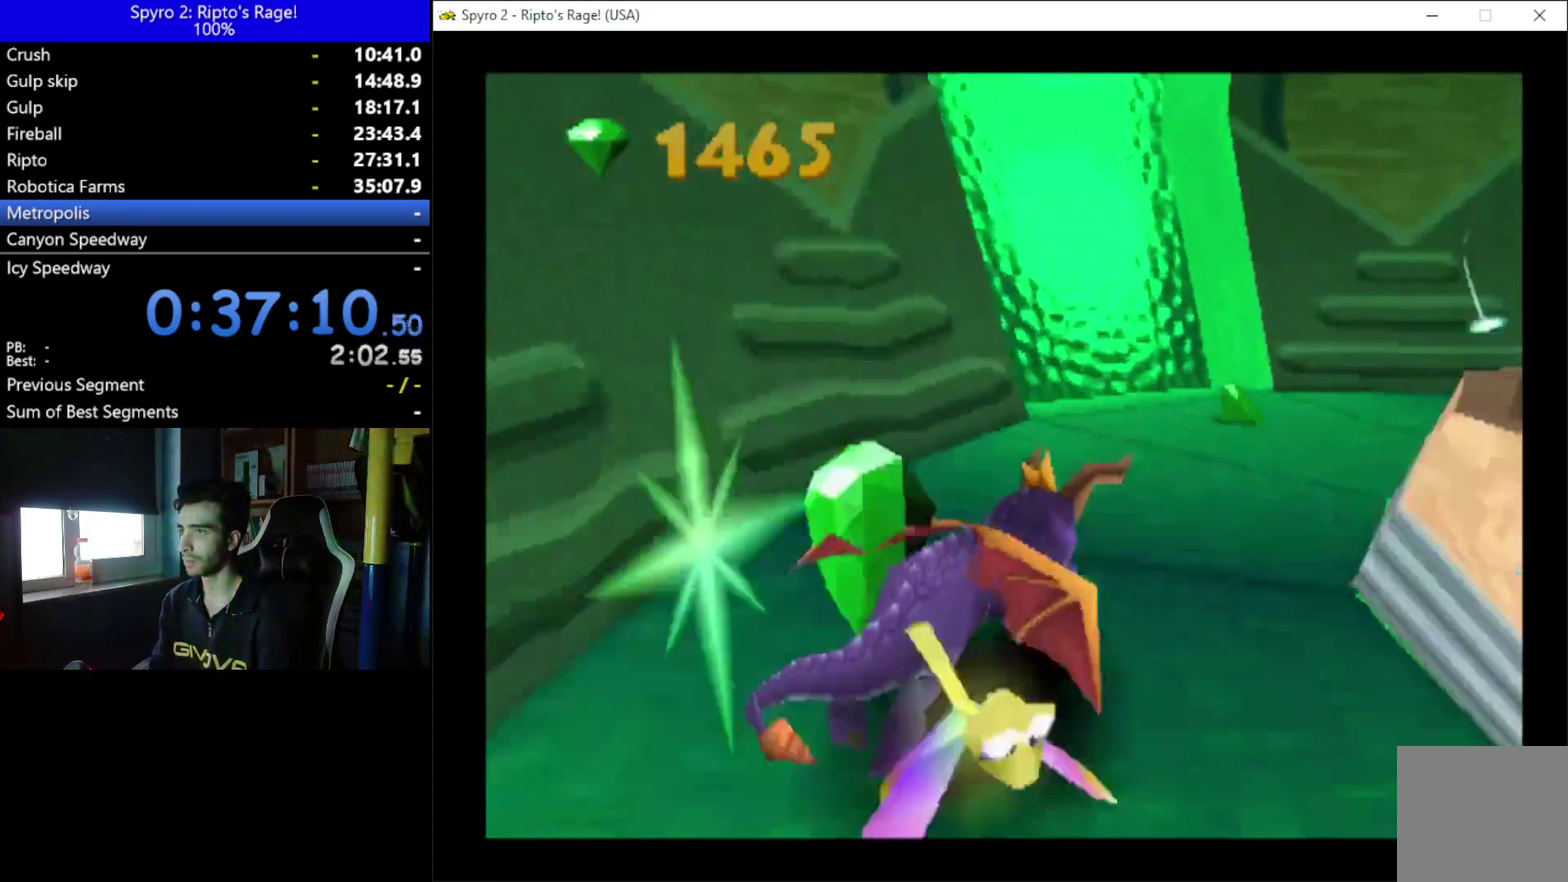
{"buttons": ["X", "DPAD_RIGHT"], "left_stick": "center", "right_stick": "center", "events": []}
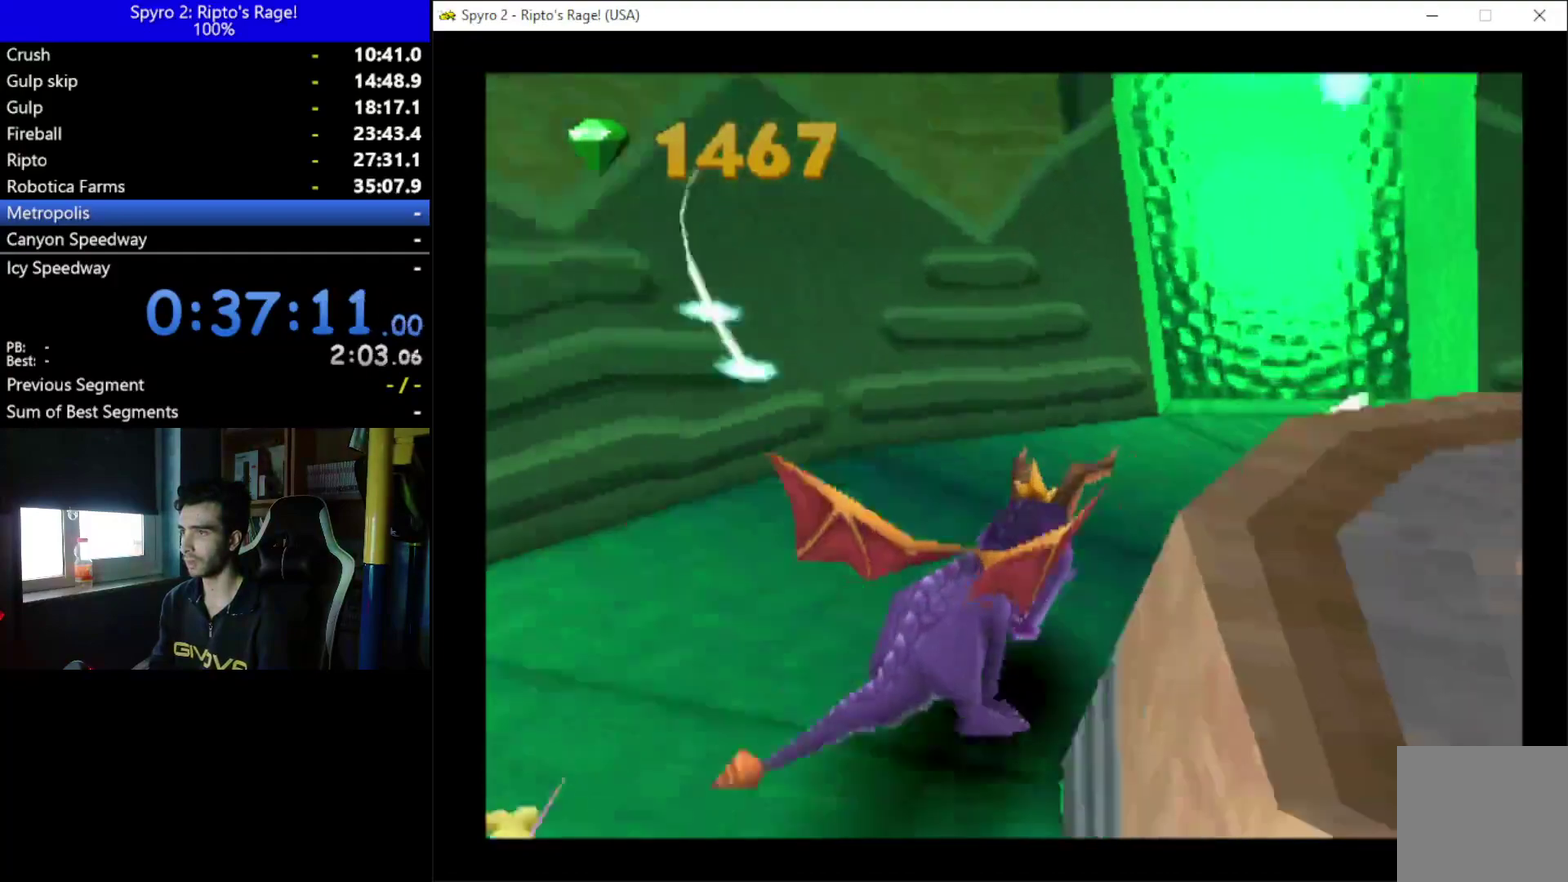
{"buttons": ["X", "DPAD_RIGHT"], "left_stick": "center", "right_stick": "center", "events": []}
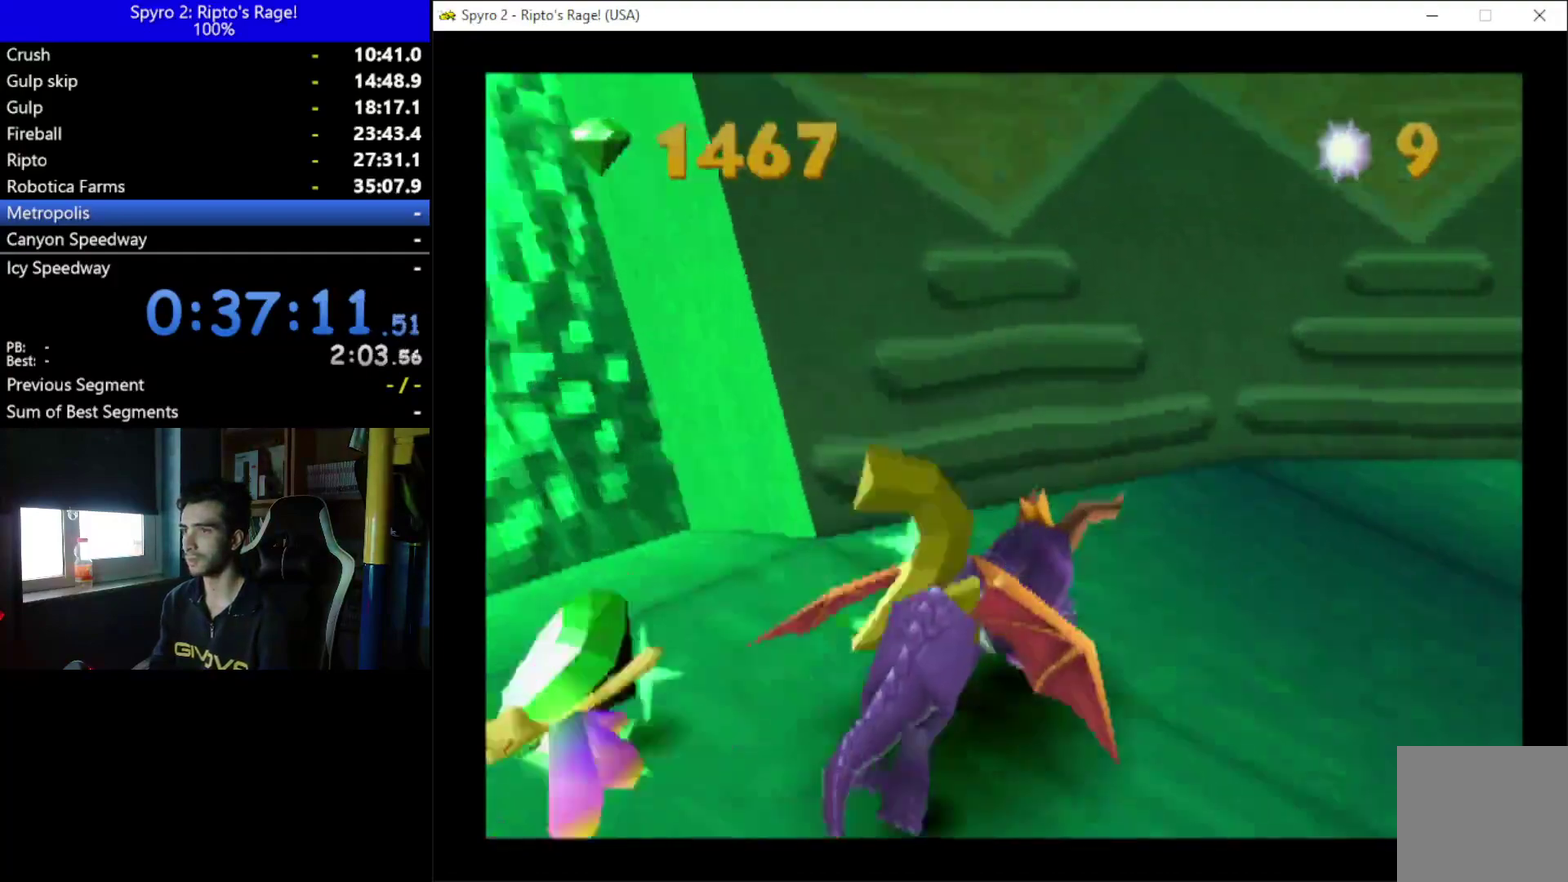
{"buttons": ["X", "DPAD_RIGHT"], "left_stick": "center", "right_stick": "center", "events": [[200, "X", "up"], [333, "X", "down"]]}
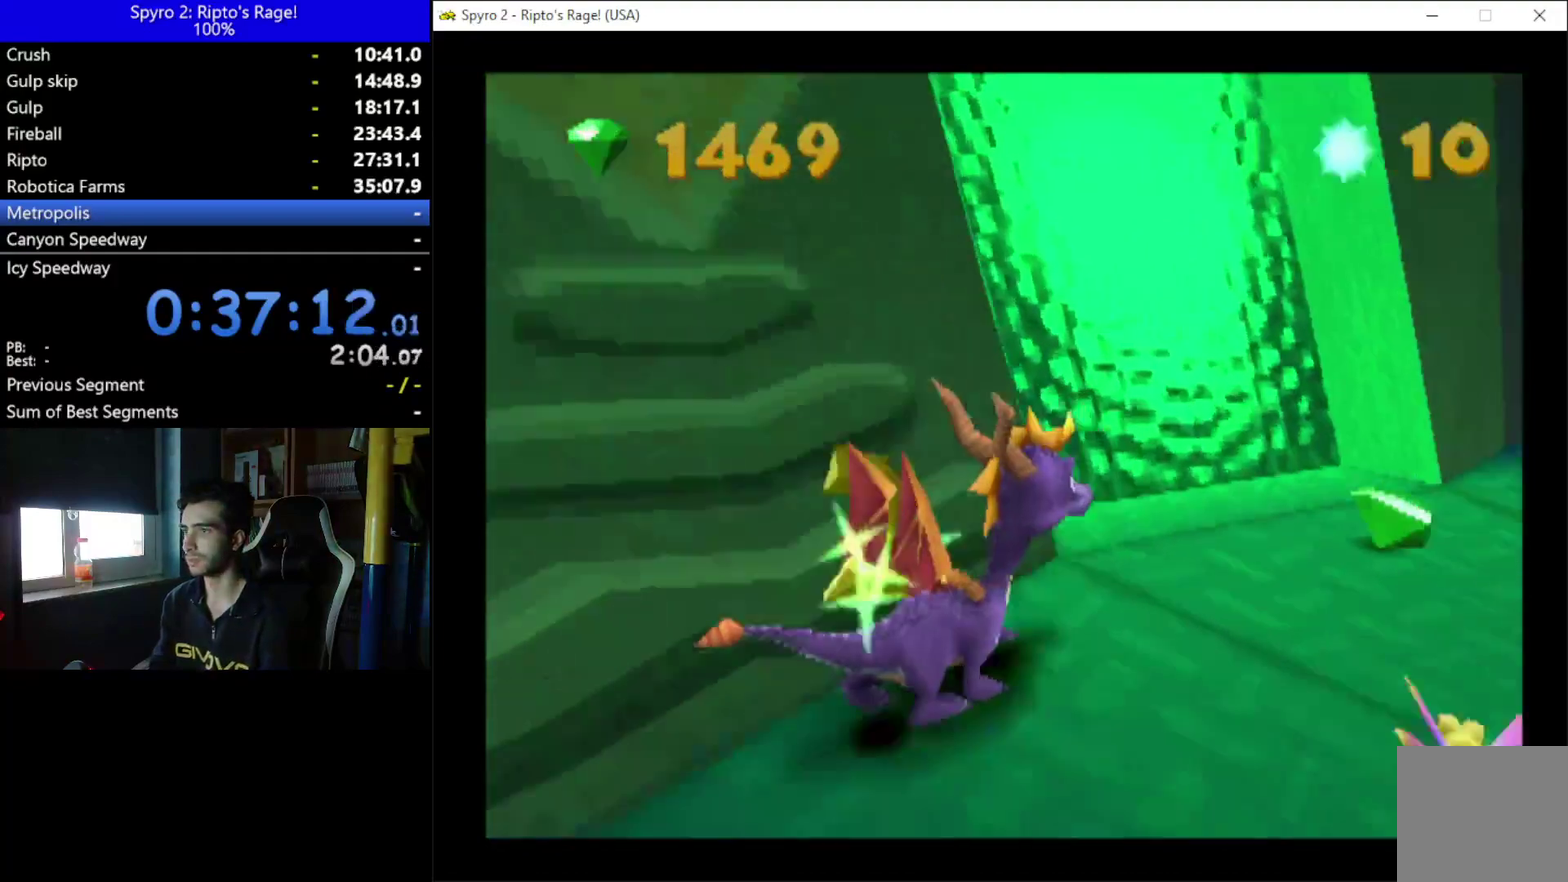
{"buttons": ["X", "DPAD_LEFT"], "left_stick": "center", "right_stick": "center", "events": [[367, "DPAD_DOWN", "down"], [367, "DPAD_RIGHT", "up"], [433, "DPAD_LEFT", "down"], [500, "DPAD_DOWN", "up"]]}
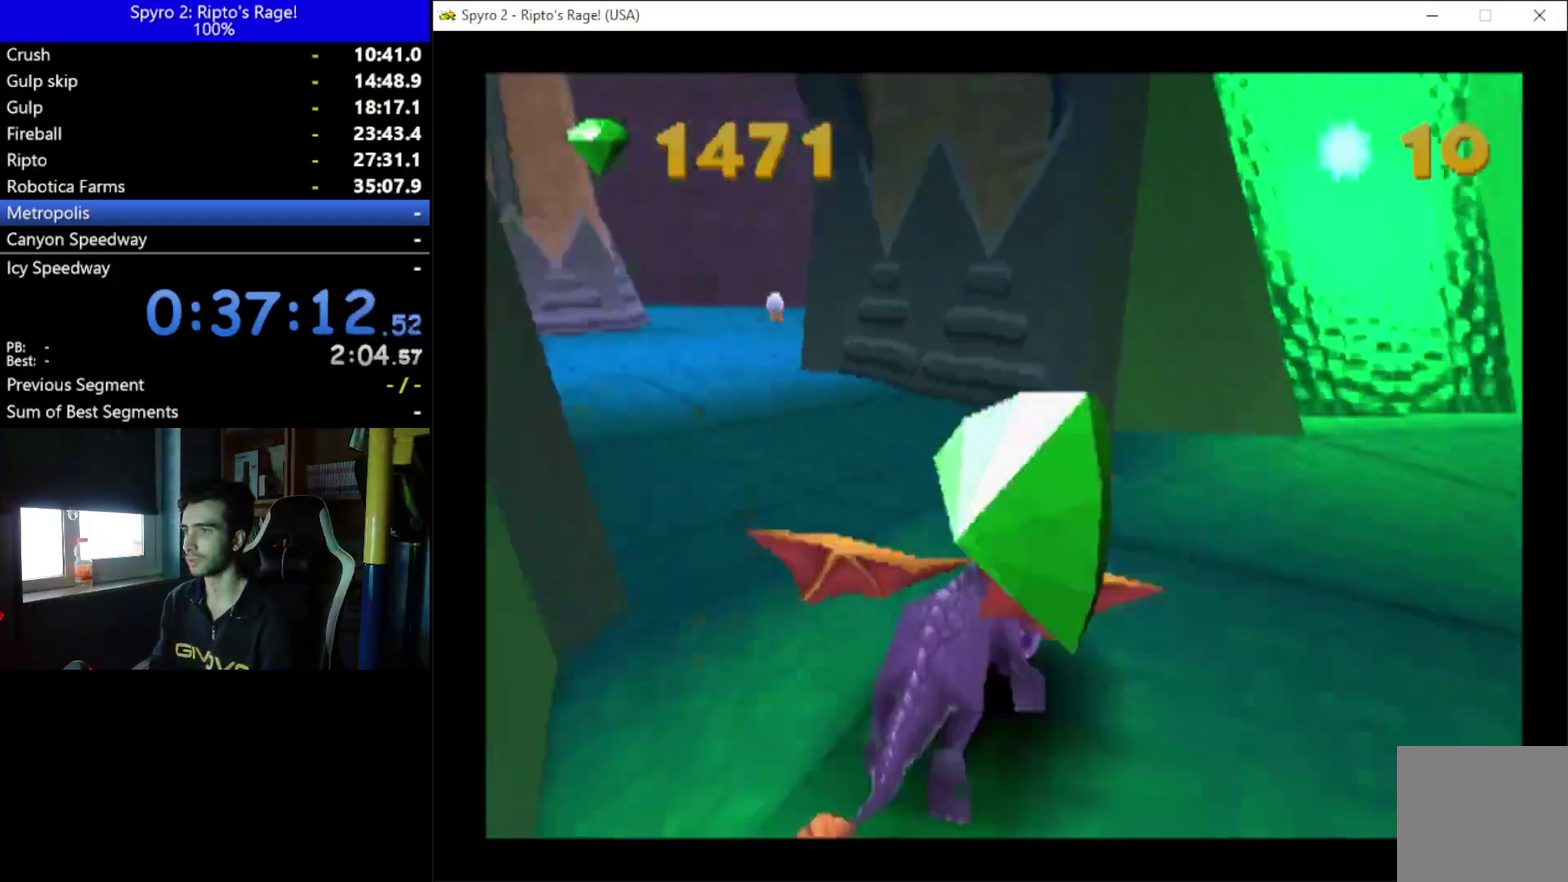
{"buttons": ["X", "DPAD_DOWN", "DPAD_LEFT"], "left_stick": "center", "right_stick": "center", "events": [[367, "DPAD_DOWN", "down"]]}
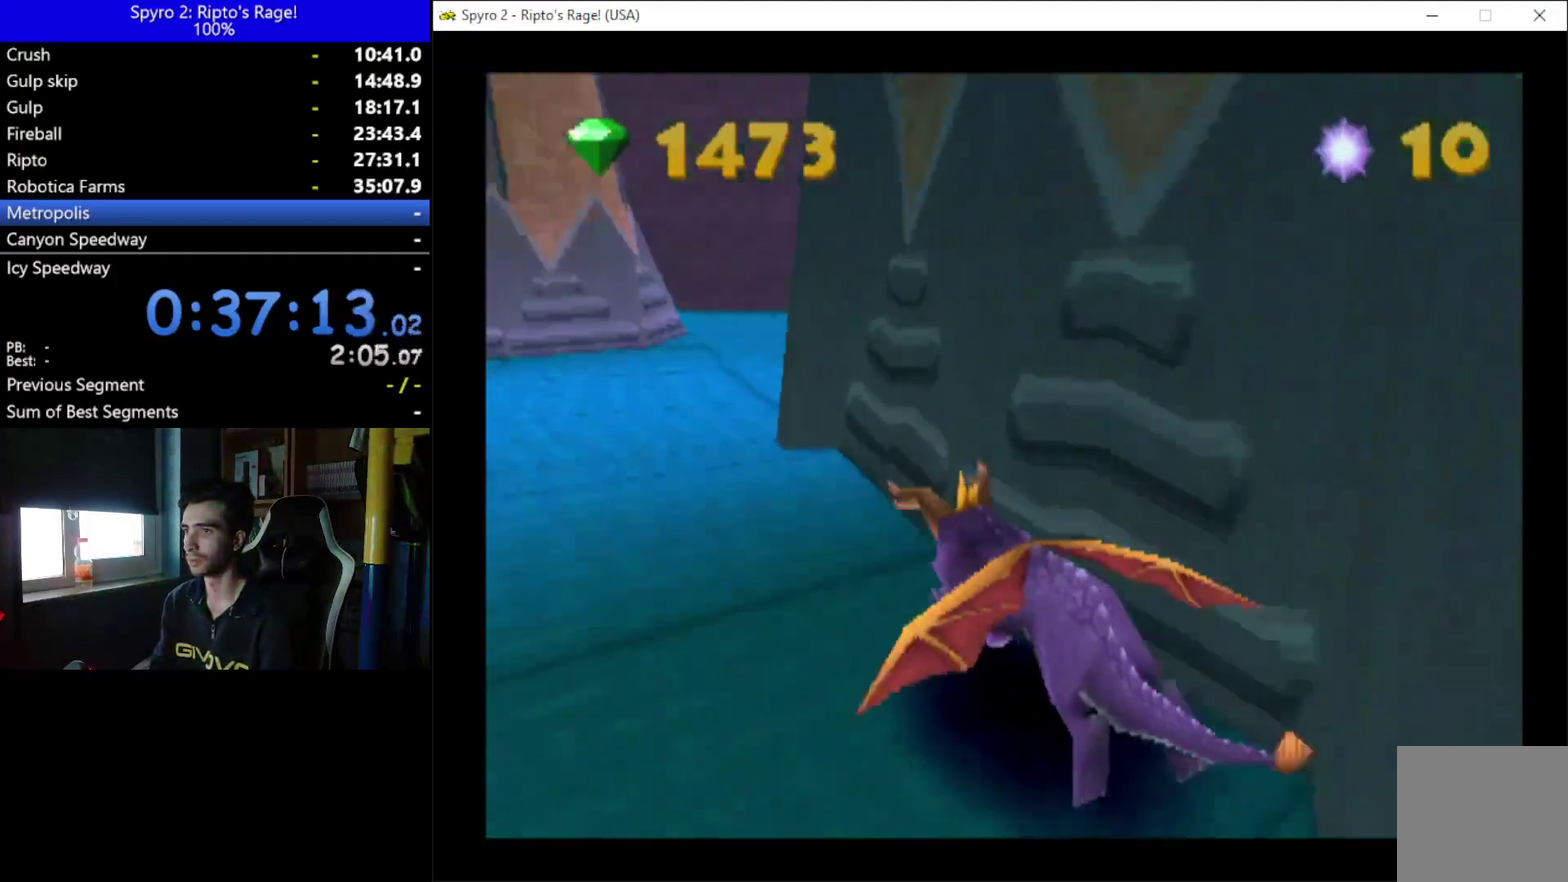
{"buttons": ["X"], "left_stick": "center", "right_stick": "center", "events": [[267, "DPAD_DOWN", "up"], [333, "DPAD_LEFT", "up"]]}
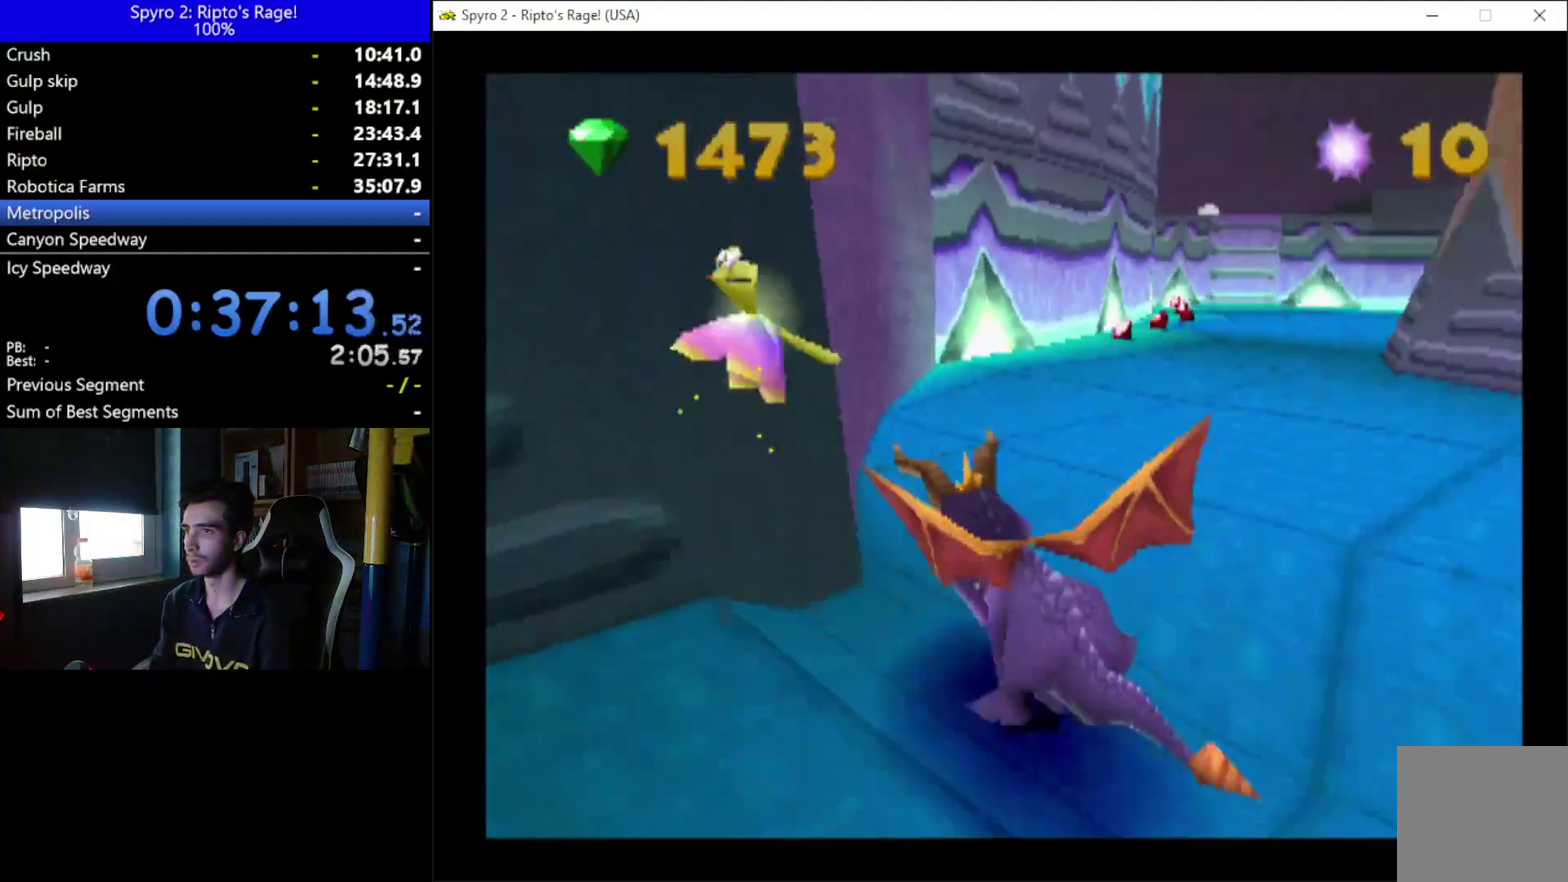
{"buttons": ["X"], "left_stick": "center", "right_stick": "center", "events": [[33, "DPAD_RIGHT", "down"], [433, "DPAD_RIGHT", "up"]]}
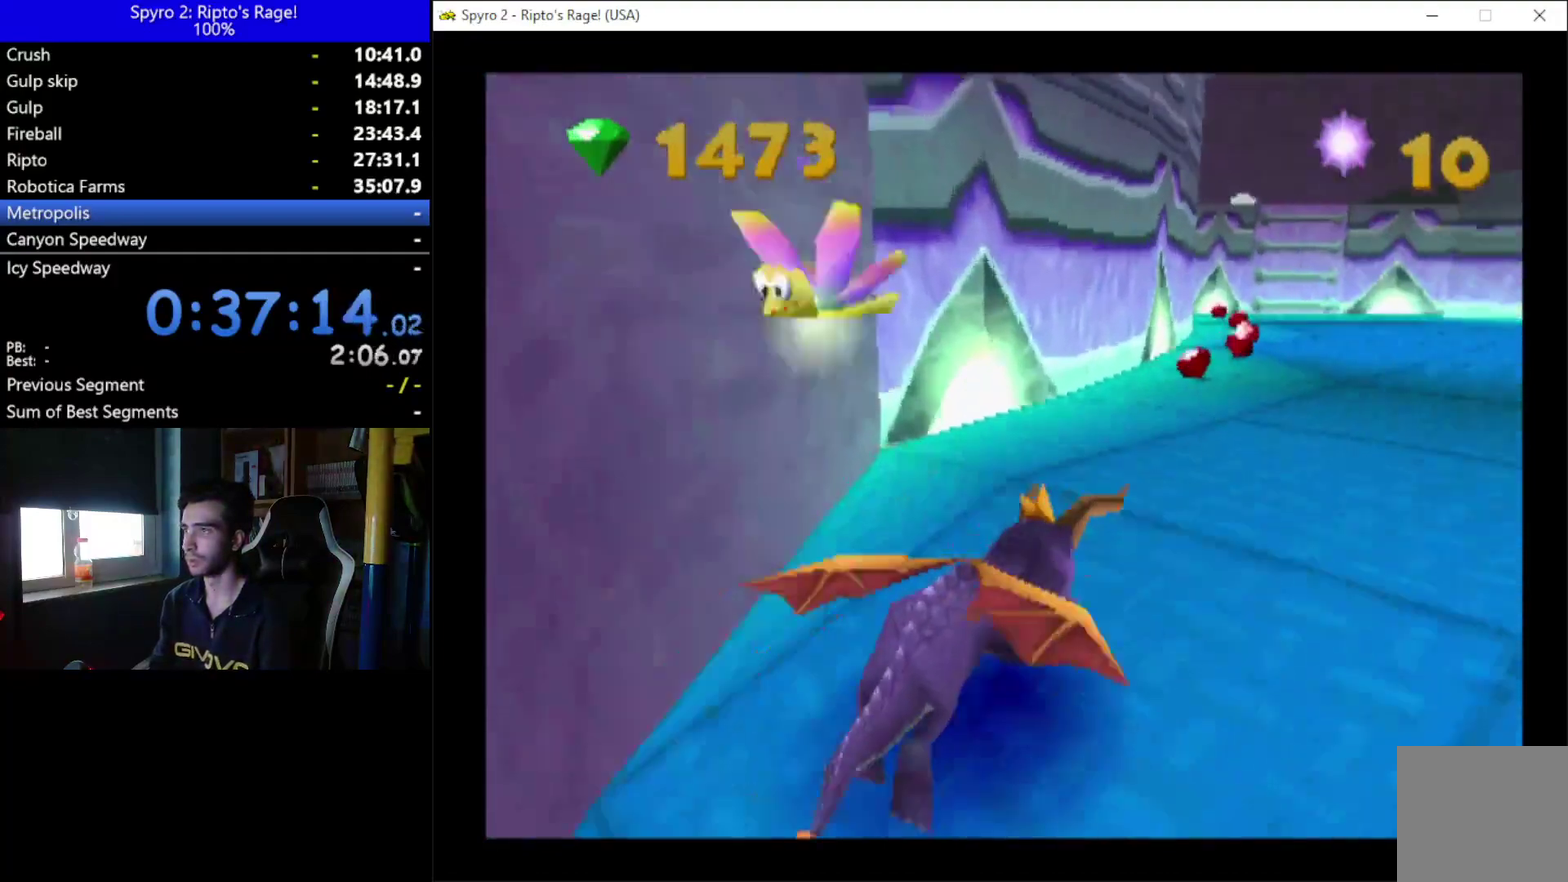
{"buttons": ["X"], "left_stick": "center", "right_stick": "center", "events": []}
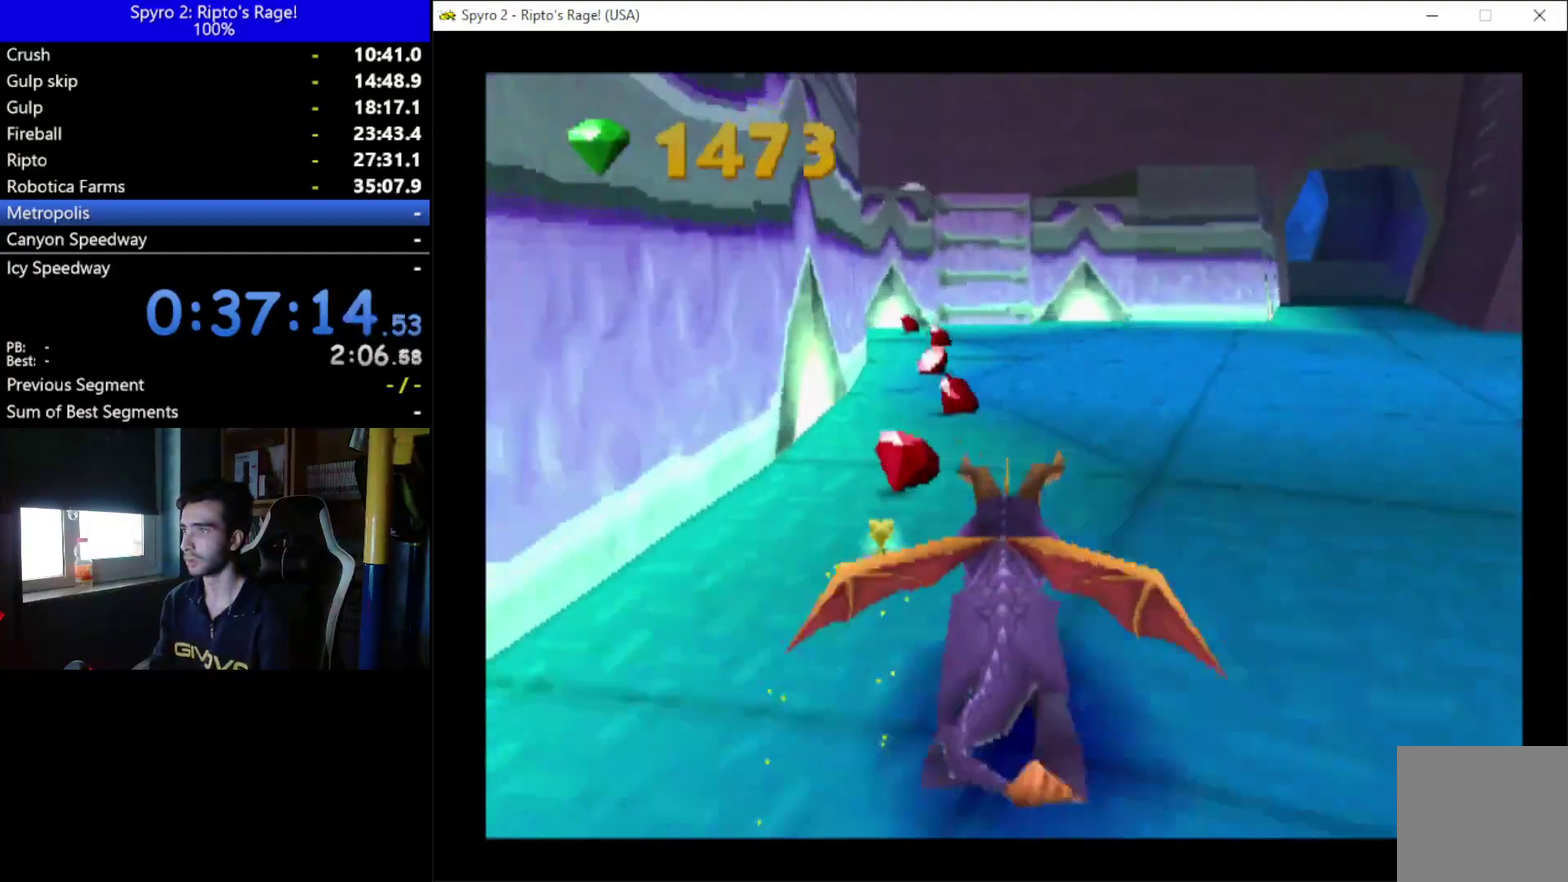
{"buttons": ["X"], "left_stick": "center", "right_stick": "center", "events": [[167, "DPAD_LEFT", "down"], [267, "DPAD_LEFT", "up"]]}
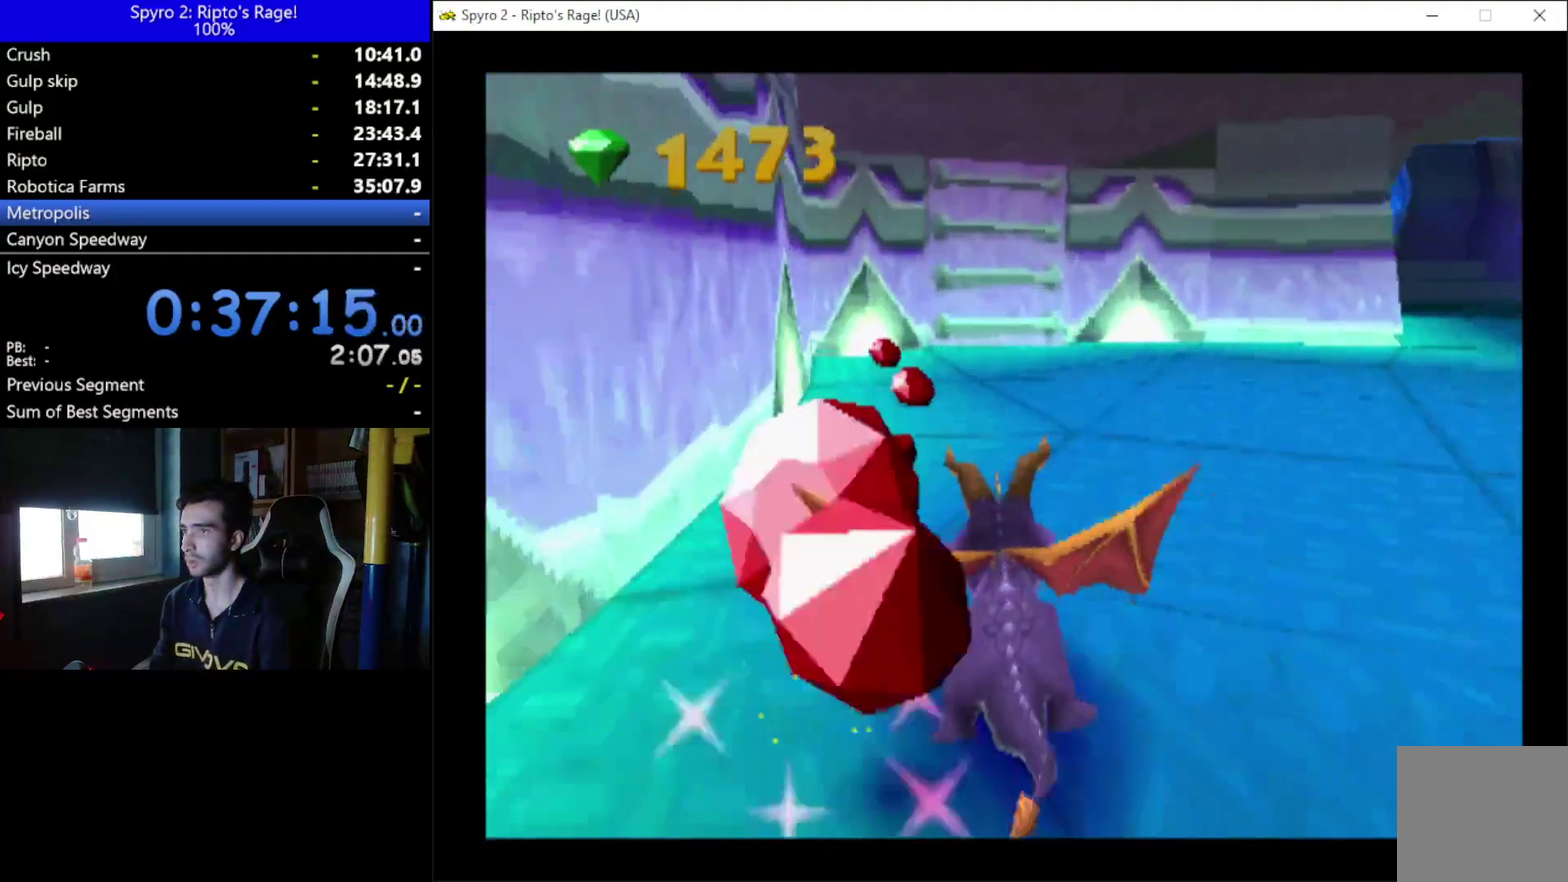
{"buttons": [], "left_stick": "center", "right_stick": "center", "events": [[467, "X", "up"]]}
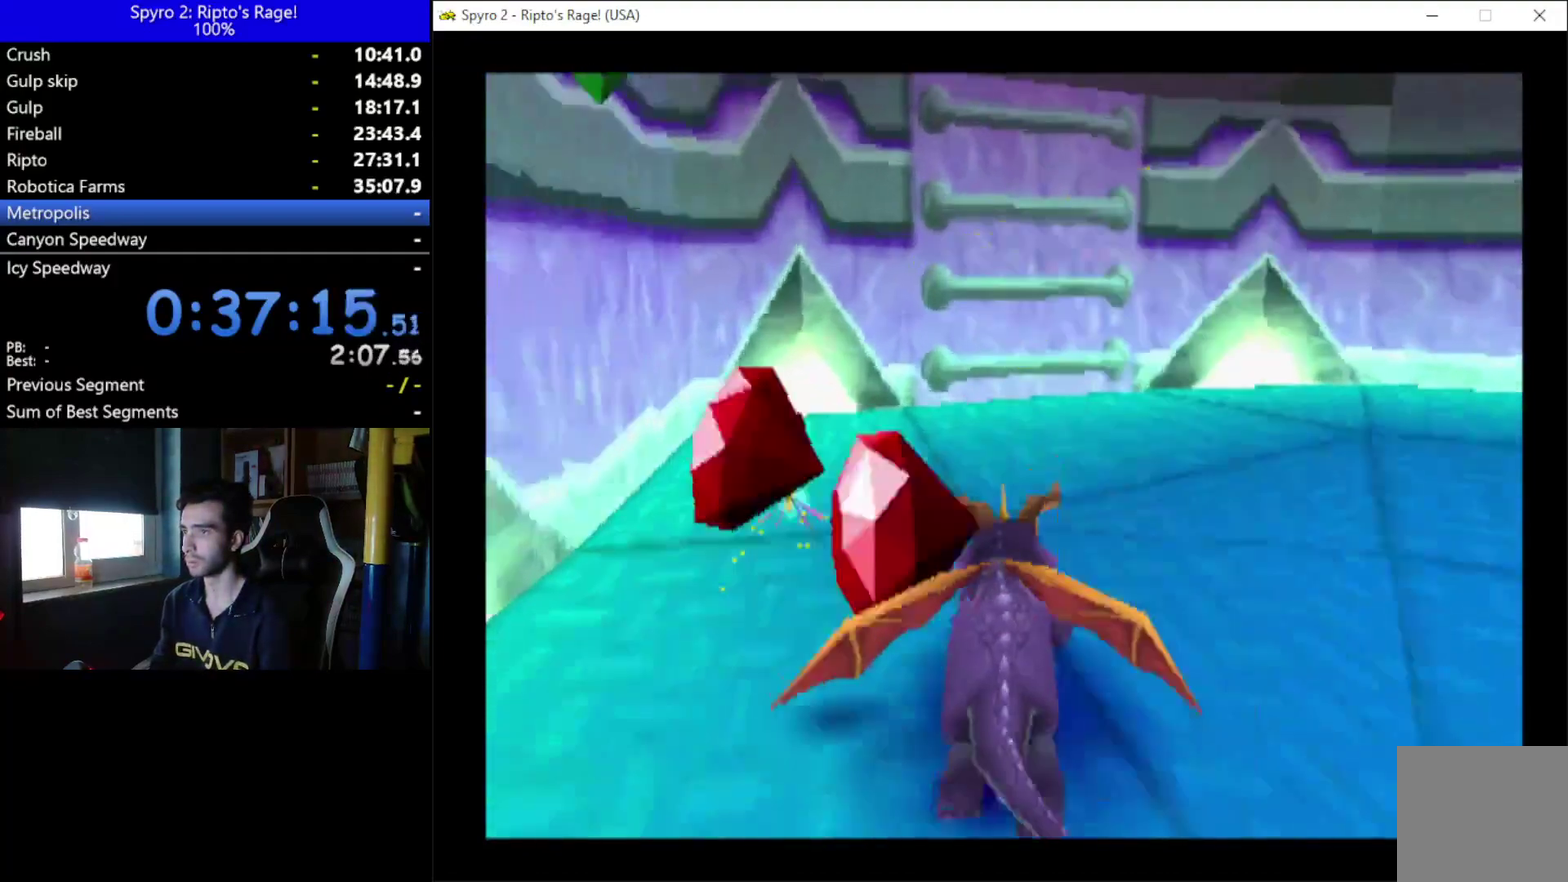
{"buttons": ["A", "X"], "left_stick": "center", "right_stick": "center", "events": [[233, "A", "down"], [467, "X", "down"]]}
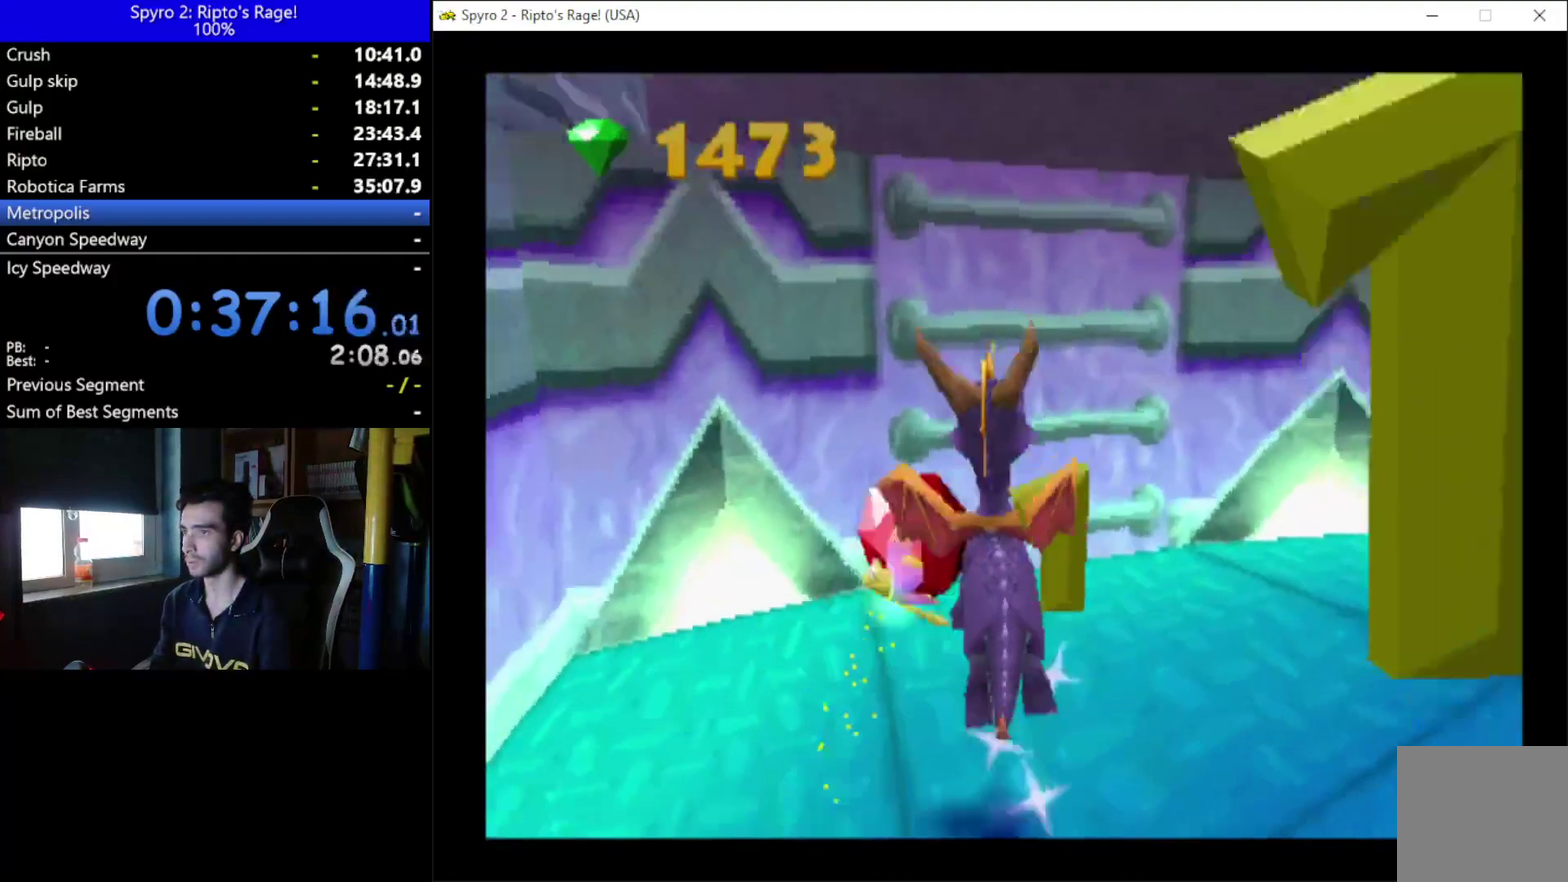
{"buttons": ["DPAD_UP"], "left_stick": "center", "right_stick": "center", "events": [[167, "X", "up"], [200, "A", "up"], [233, "DPAD_UP", "down"], [333, "DPAD_LEFT", "down"], [500, "DPAD_LEFT", "up"]]}
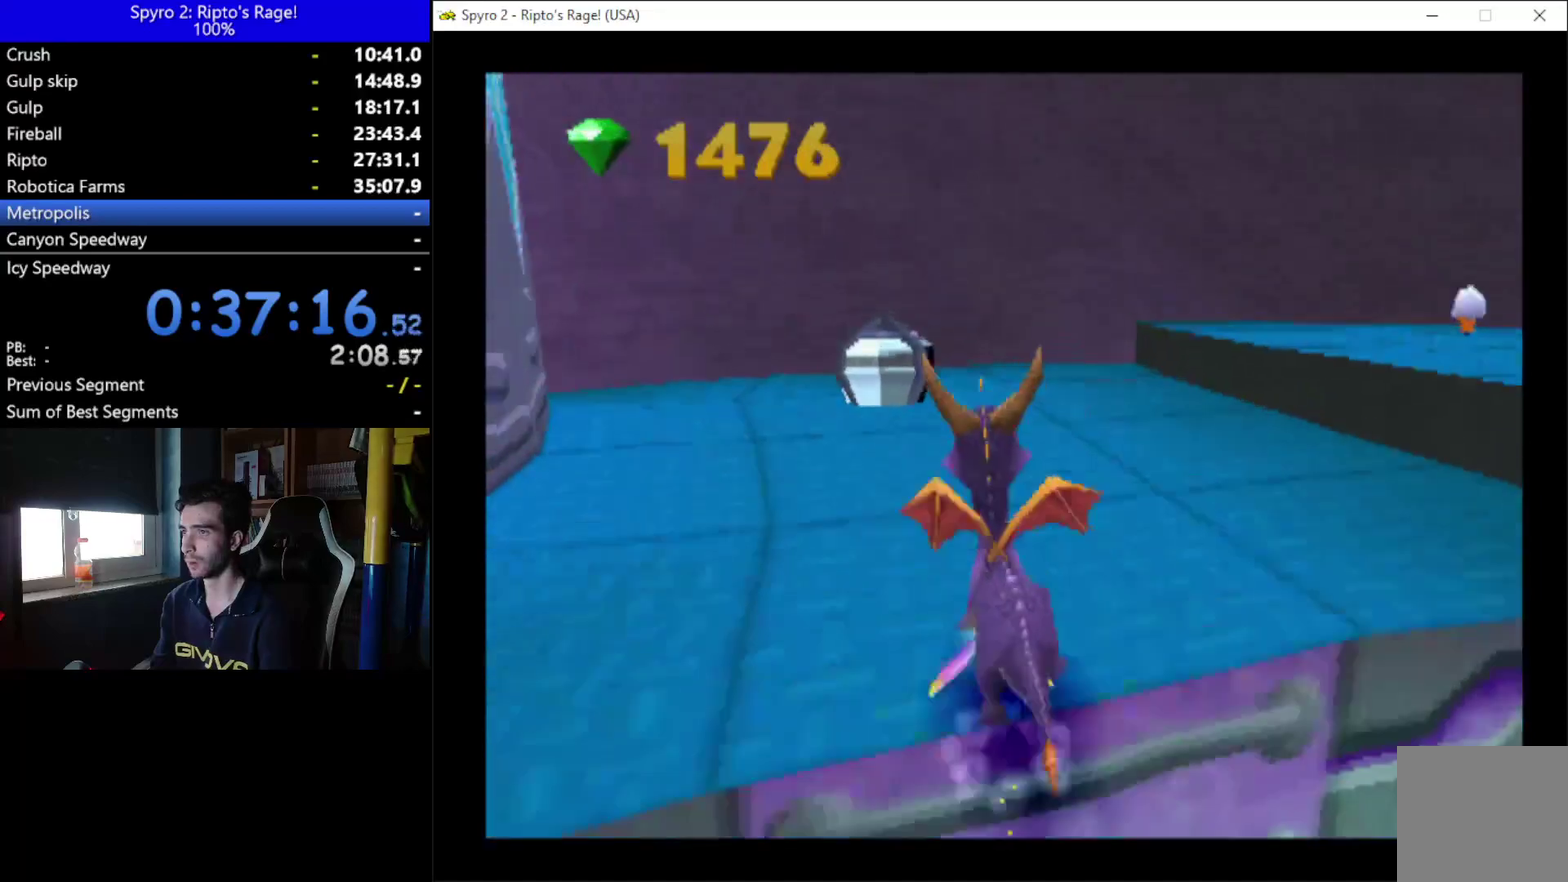
{"buttons": ["DPAD_UP", "DPAD_LEFT"], "left_stick": "center", "right_stick": "center", "events": [[400, "DPAD_LEFT", "down"]]}
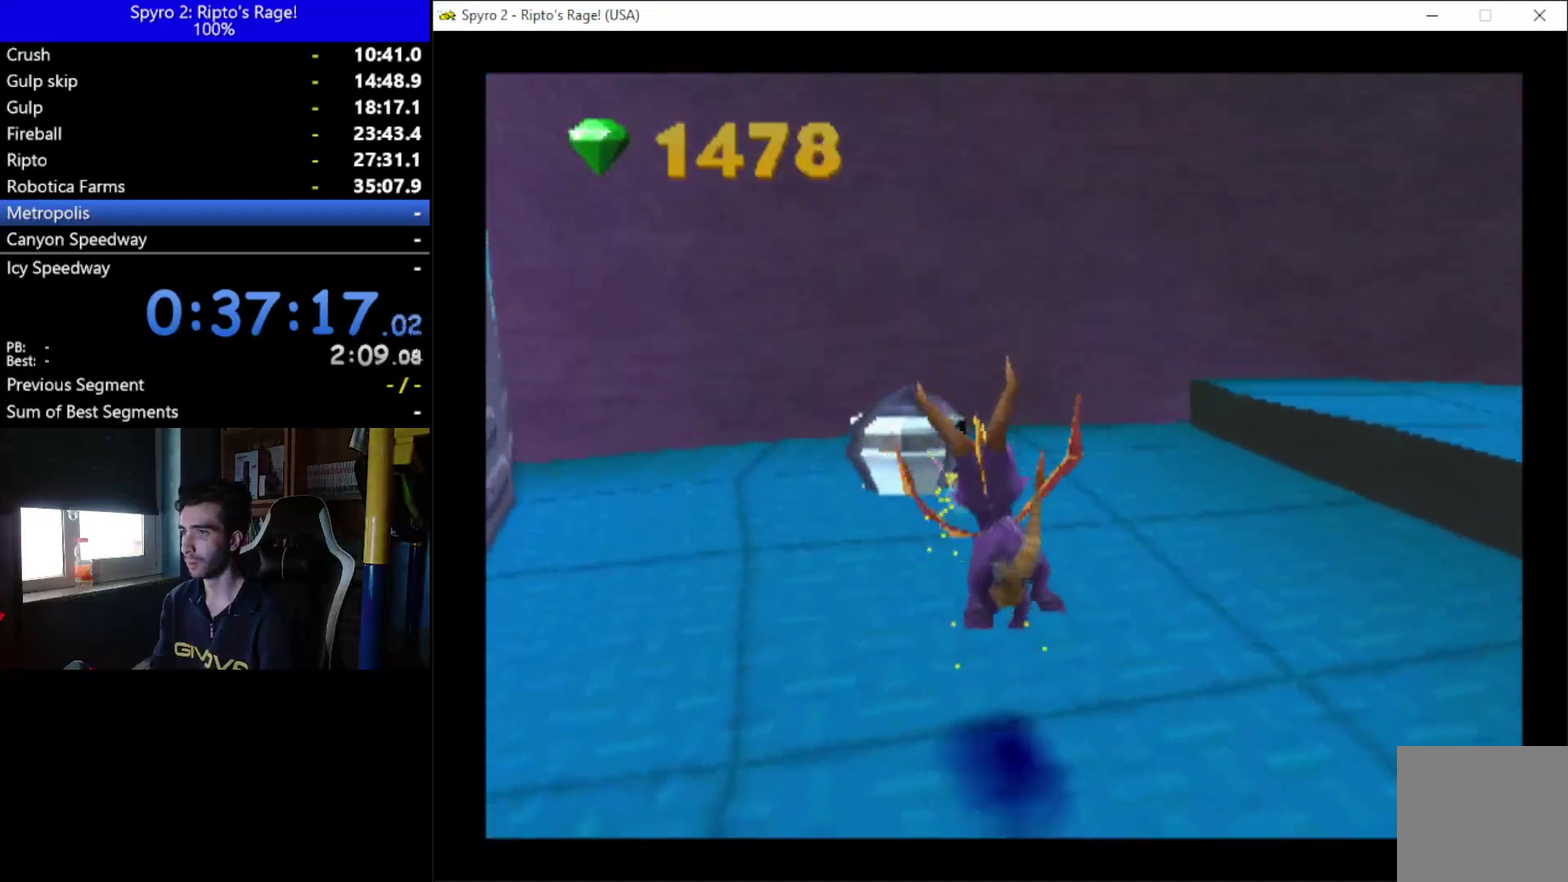
{"buttons": [], "left_stick": "center", "right_stick": "center", "events": [[33, "DPAD_LEFT", "up"], [167, "B", "down"], [267, "B", "up"], [267, "DPAD_UP", "up"]]}
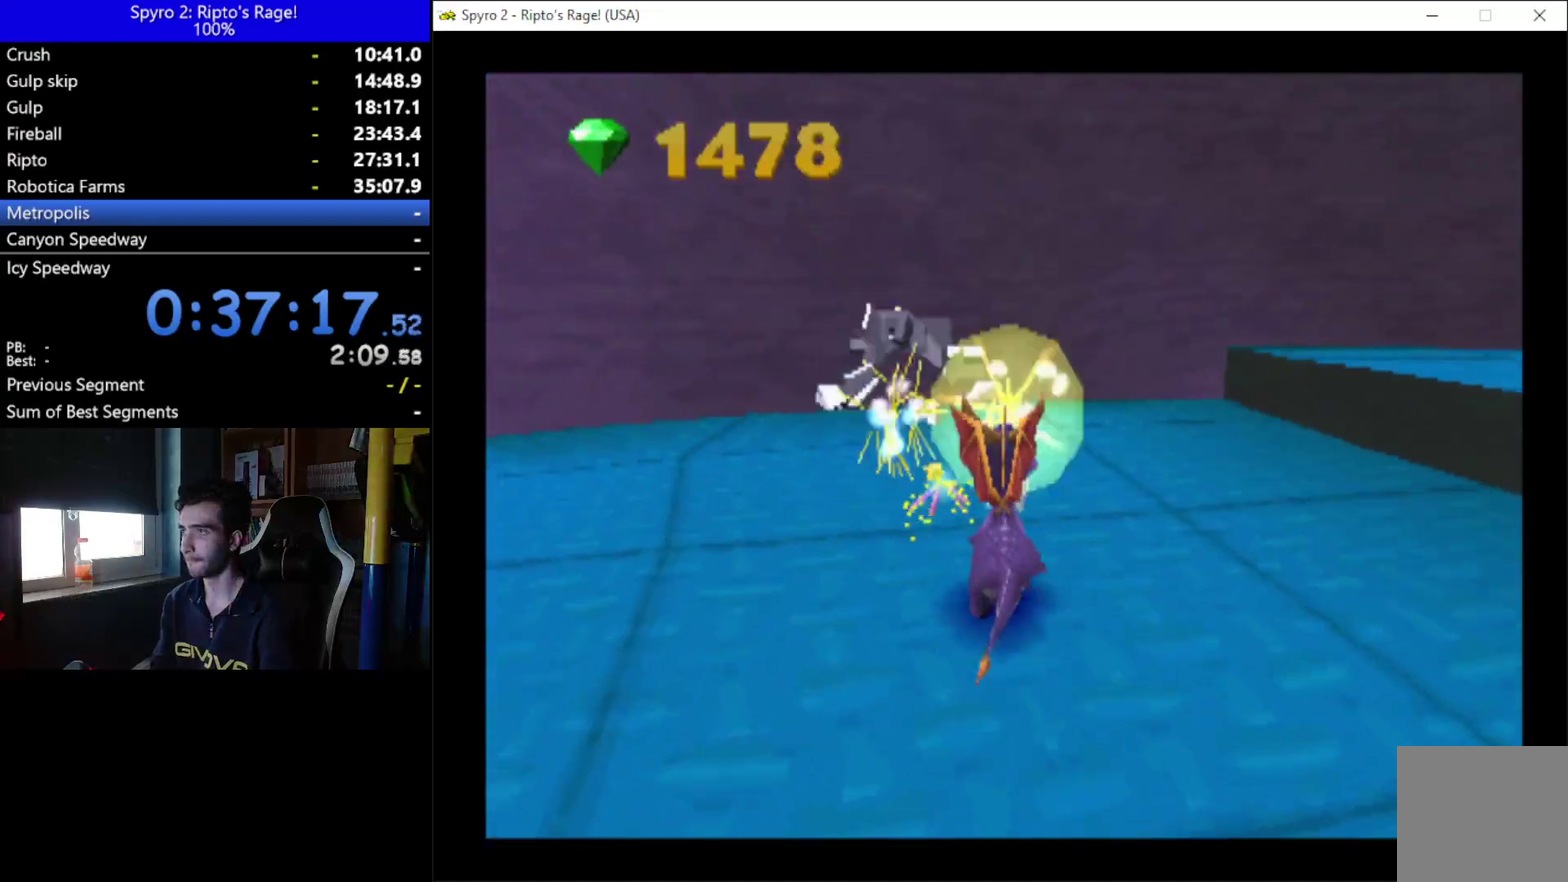
{"buttons": [], "left_stick": "center", "right_stick": "center", "events": []}
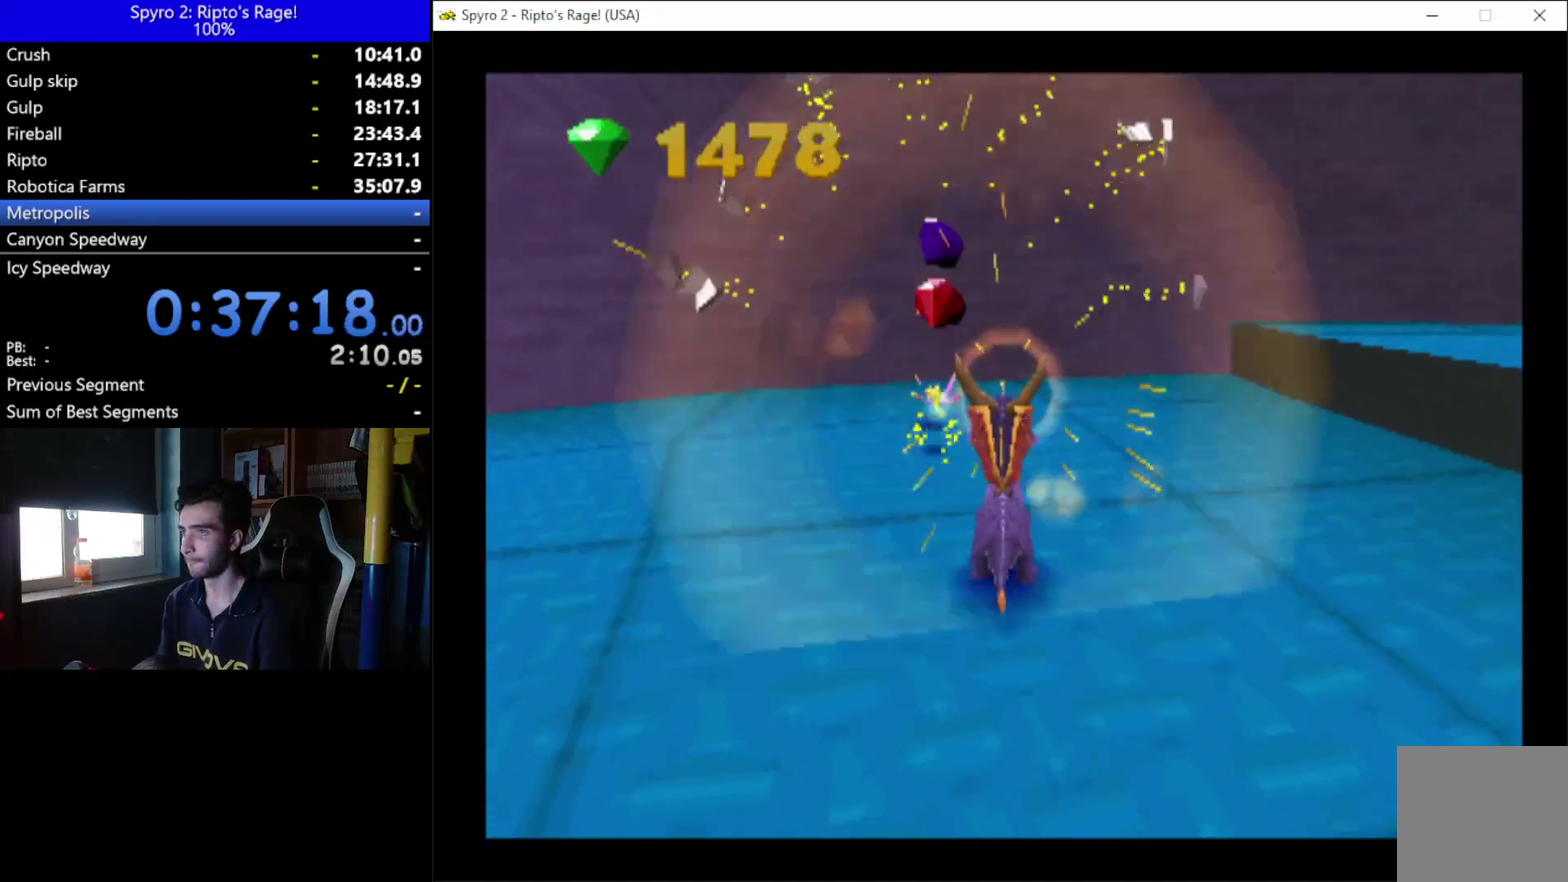
{"buttons": ["DPAD_UP"], "left_stick": "center", "right_stick": "center", "events": [[500, "DPAD_UP", "down"]]}
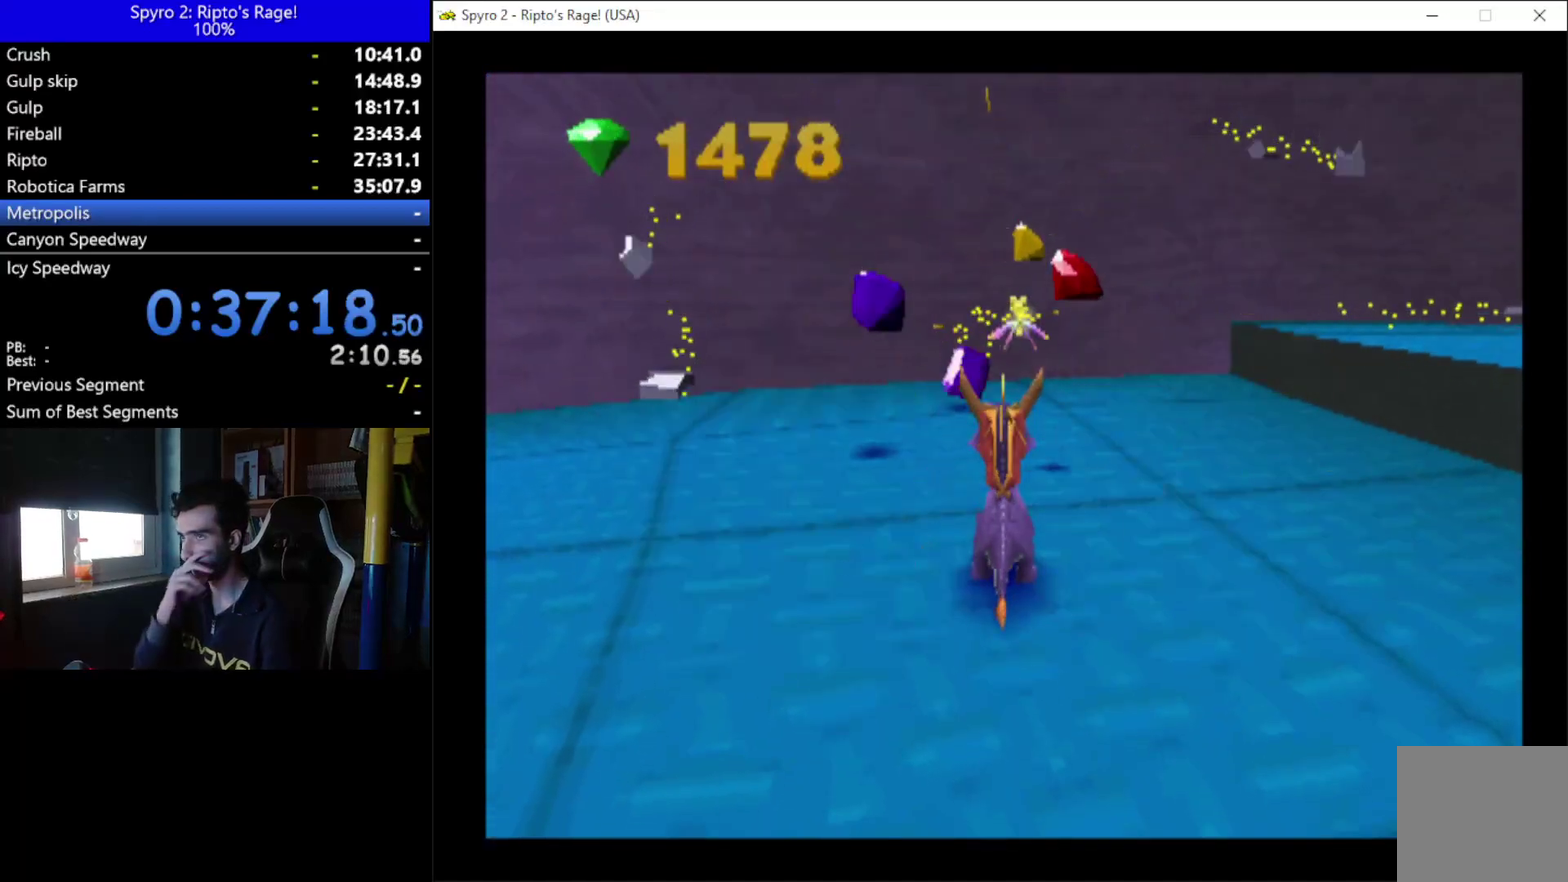
{"buttons": [], "left_stick": "center", "right_stick": "center", "events": [[133, "DPAD_LEFT", "down"], [233, "DPAD_LEFT", "up"], [400, "DPAD_UP", "up"]]}
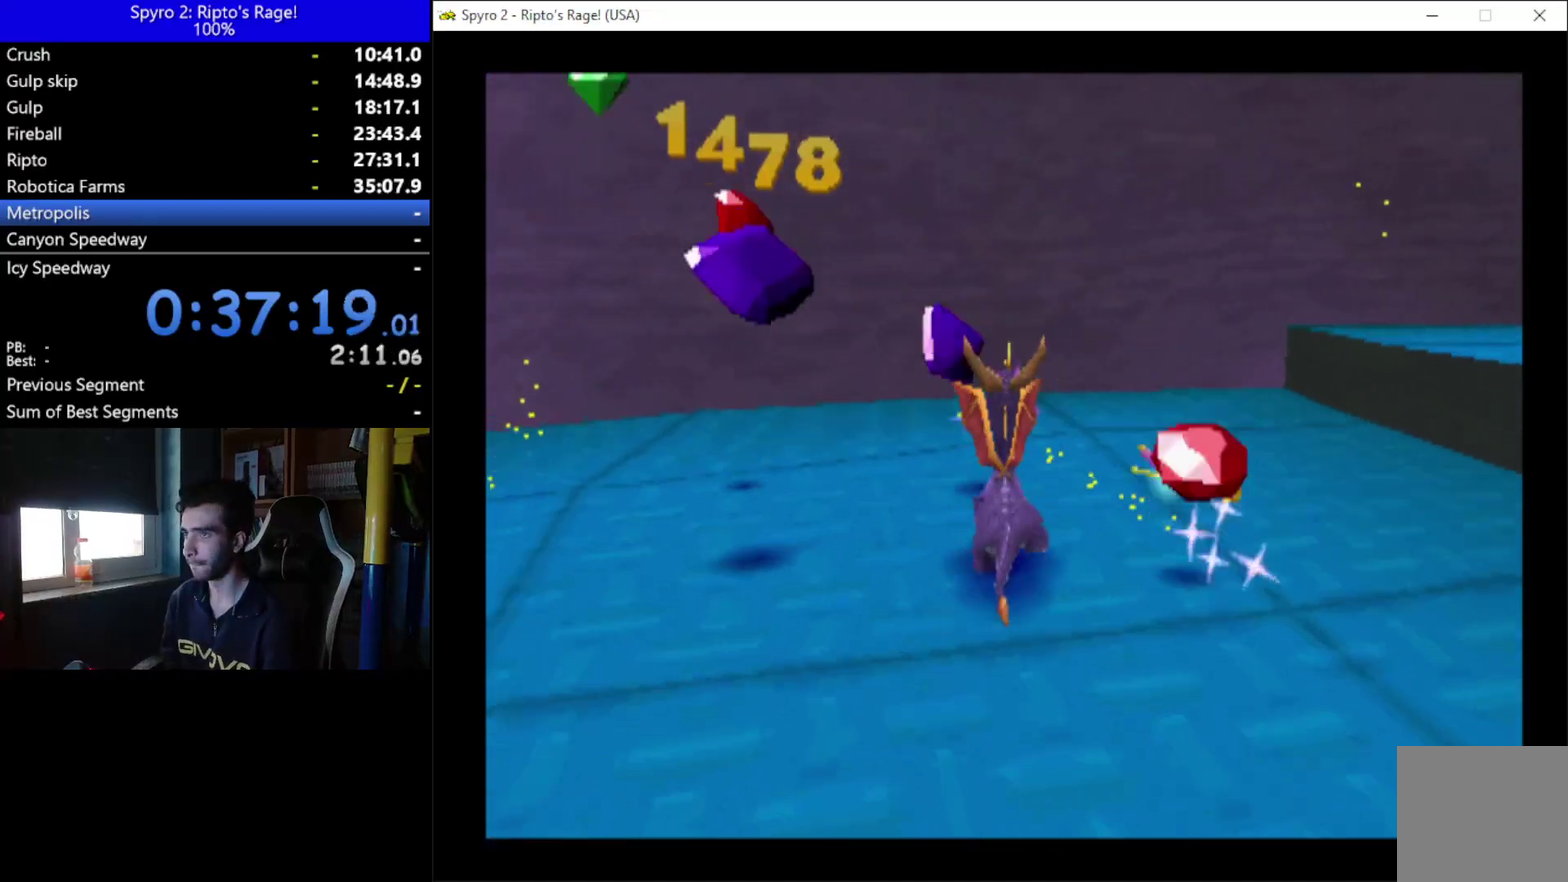
{"buttons": [], "left_stick": "center", "right_stick": "center", "events": []}
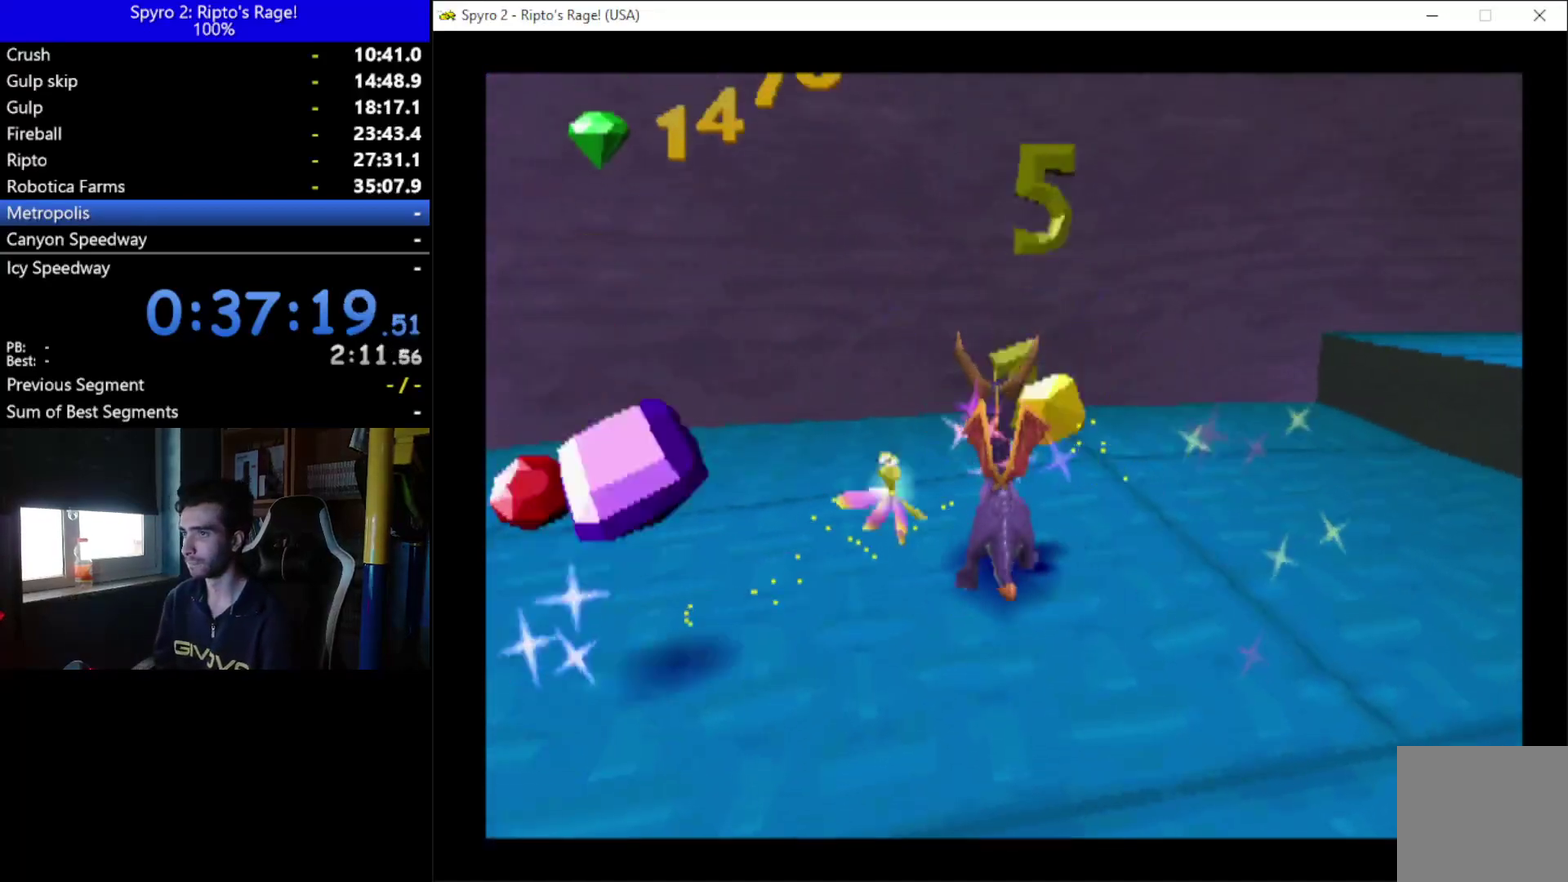
{"buttons": ["A", "X", "DPAD_RIGHT"], "left_stick": "center", "right_stick": "center", "events": [[233, "DPAD_RIGHT", "down"], [300, "X", "down"], [433, "A", "down"]]}
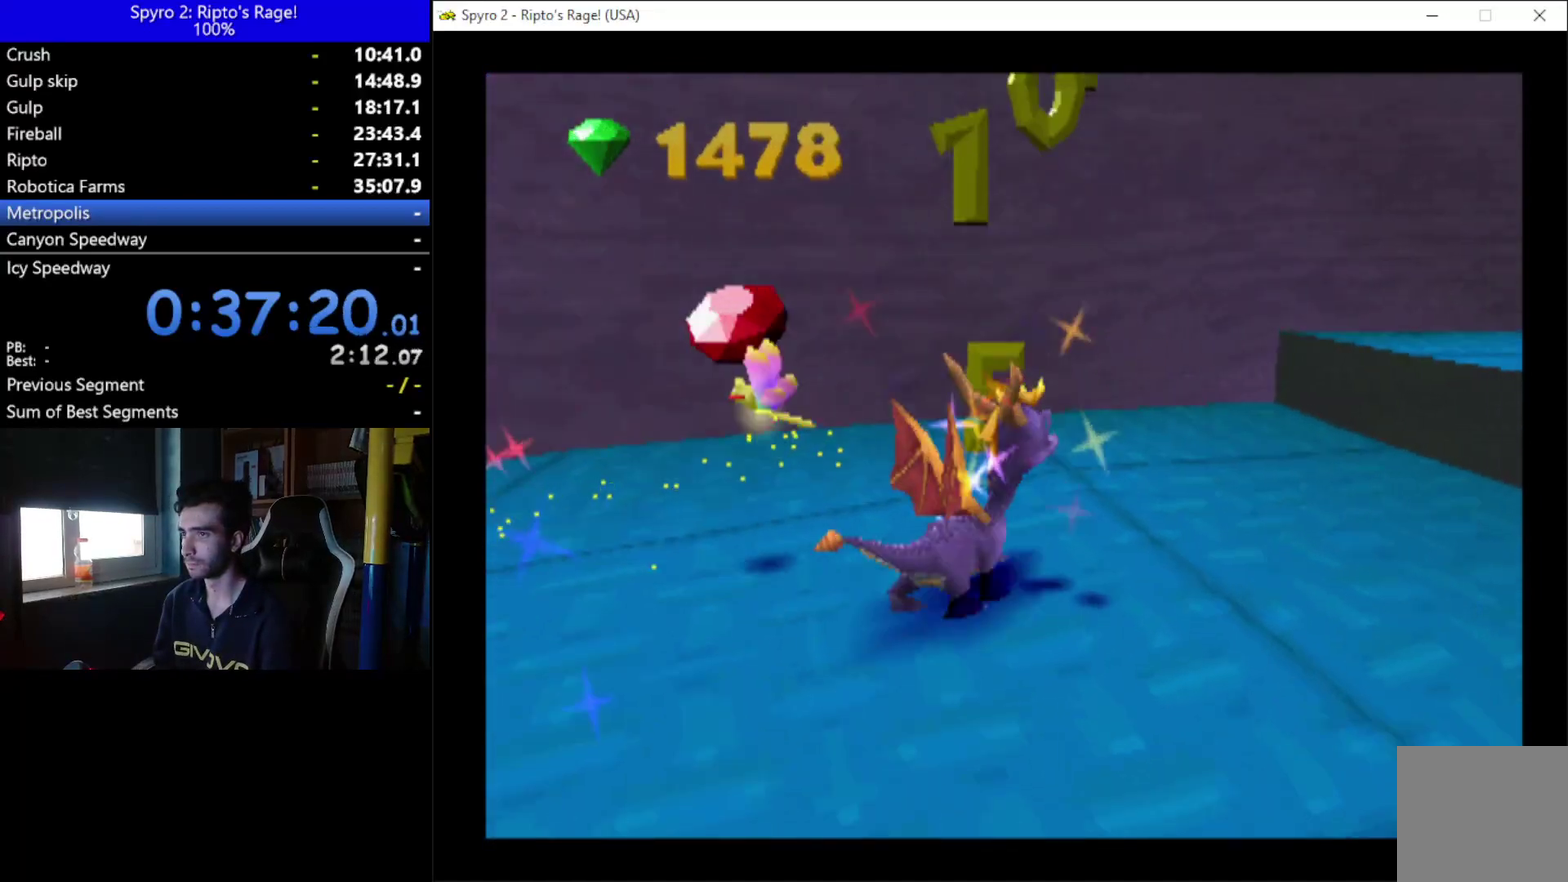
{"buttons": ["X"], "left_stick": "center", "right_stick": "center", "events": [[167, "A", "up"], [500, "DPAD_RIGHT", "up"]]}
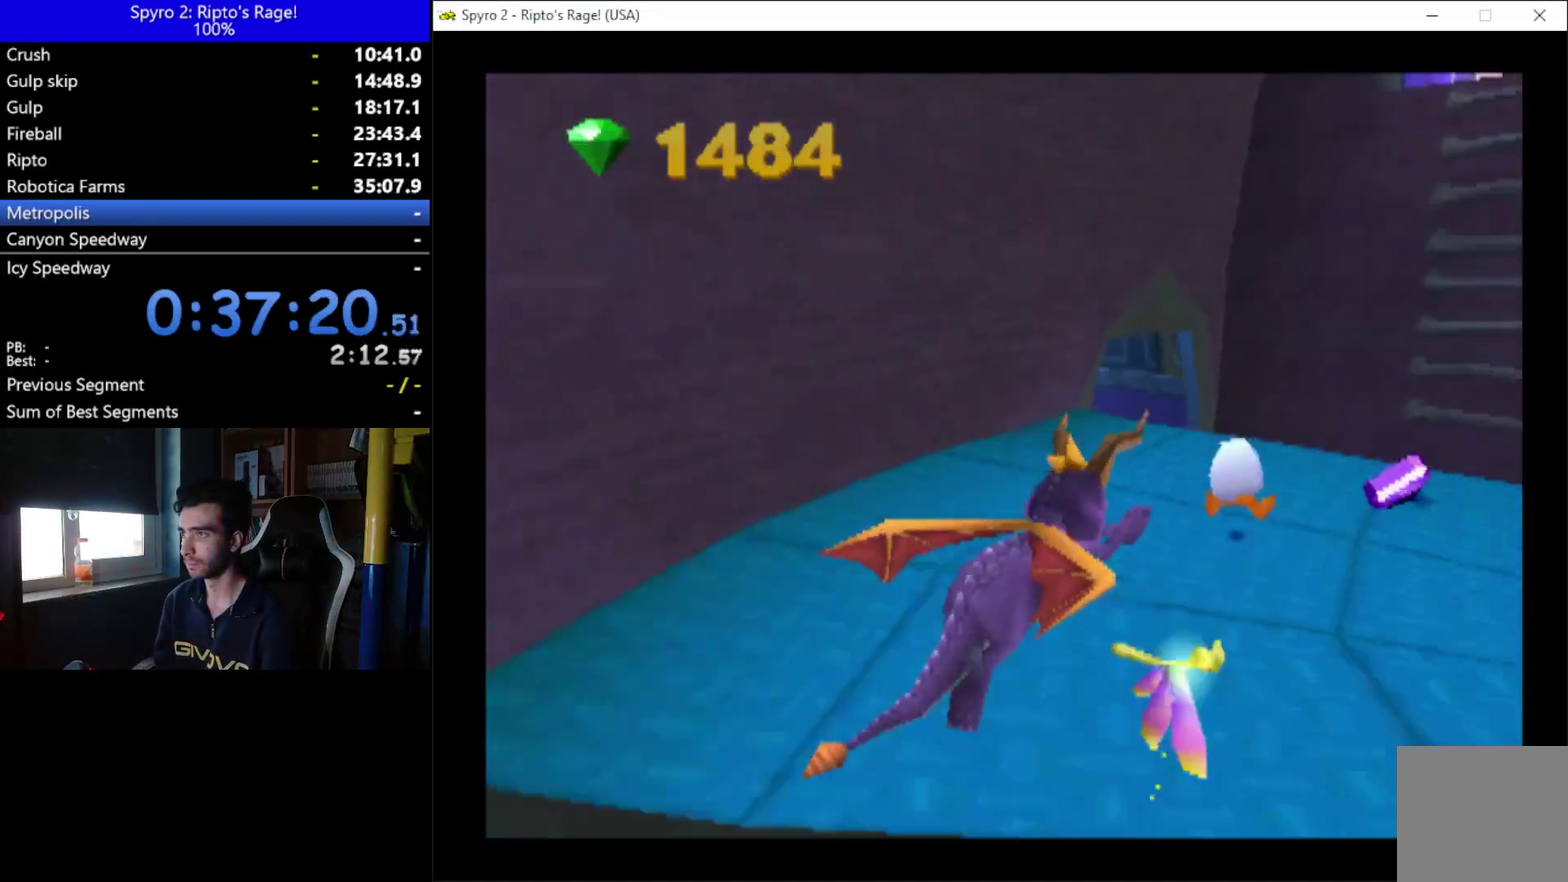
{"buttons": ["X"], "left_stick": "center", "right_stick": "center", "events": []}